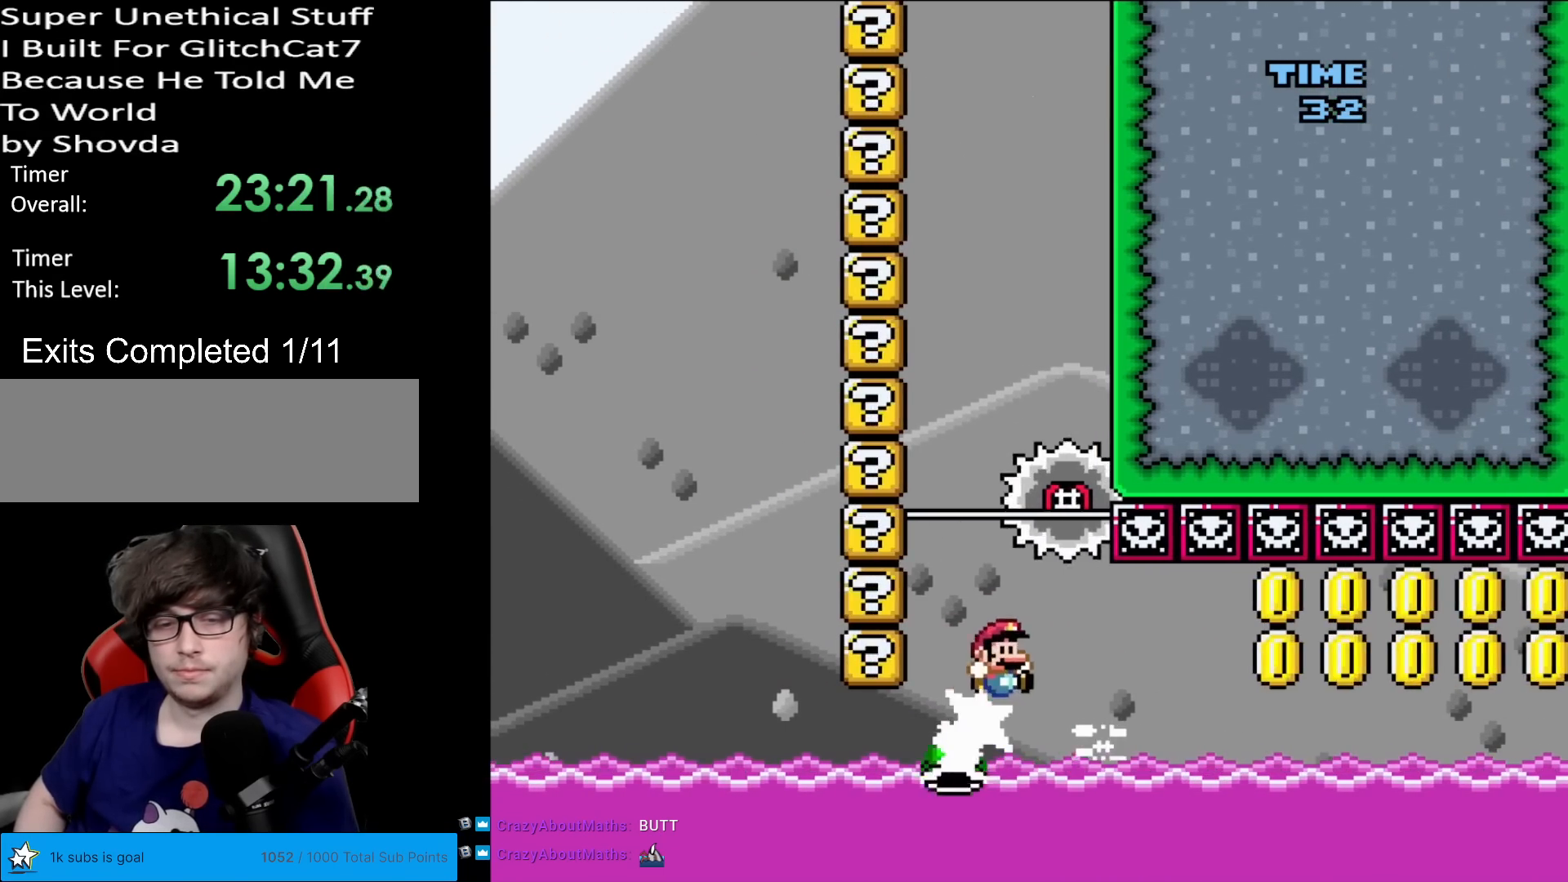
Gameplay with a controller (Nintendo layout); each line is a JSON object with the inputs held at the frame after it. "events" lists button and stick changes between this image and that frame as [ms after this image, input, new state], when the widget could be followed in between. Not read: L3 R3.
{"buttons": ["Y"], "events": [[34, "DPAD_LEFT", "down"], [34, "DPAD_RIGHT", "up"], [501, "DPAD_LEFT", "up"]]}
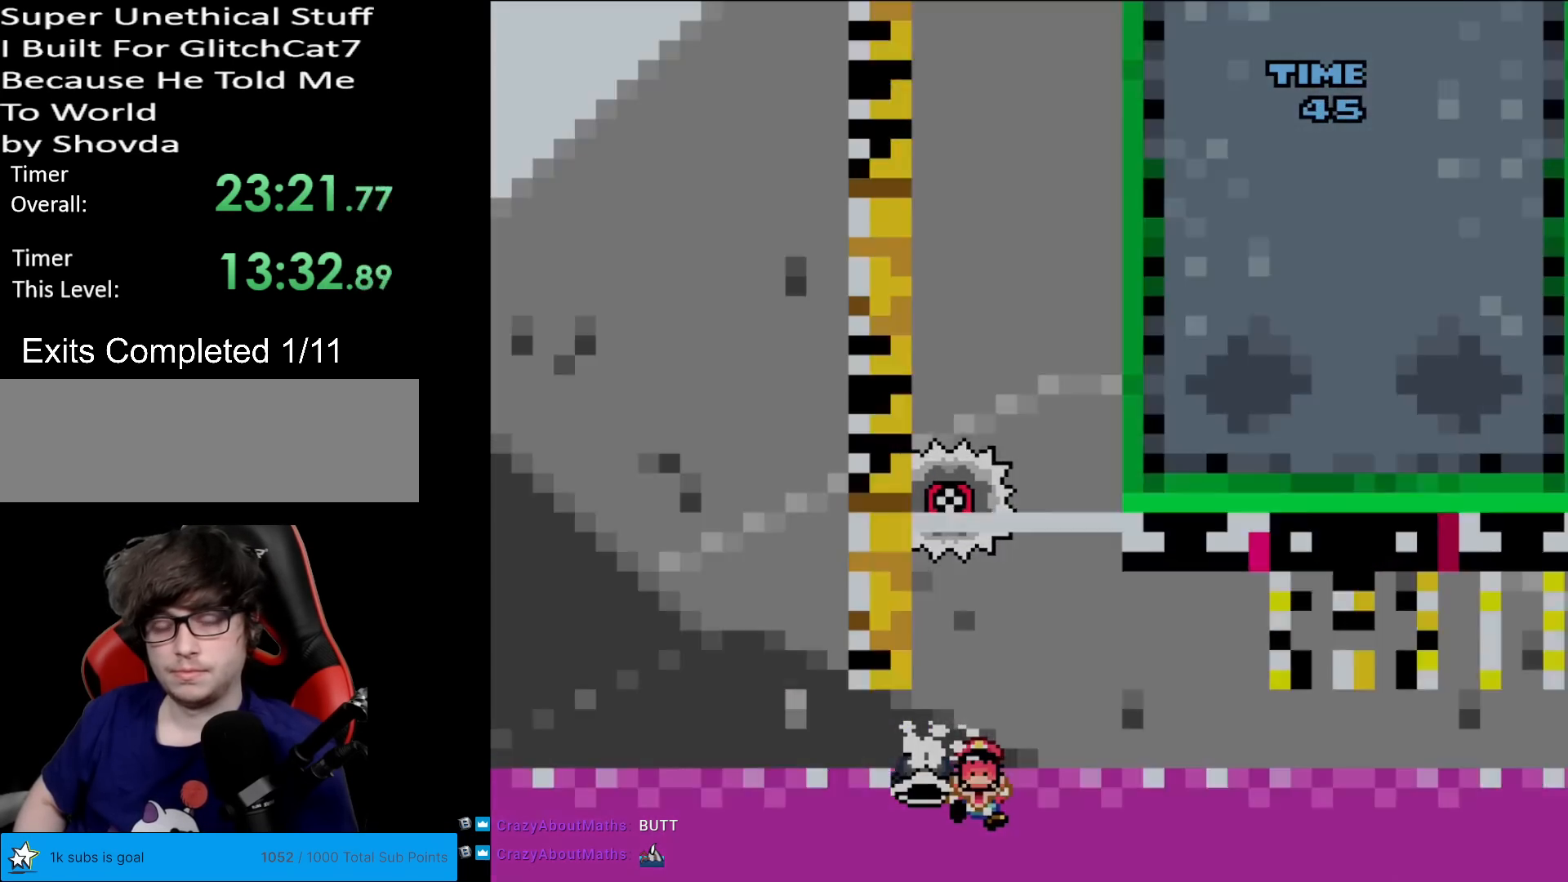
{"buttons": ["A"], "events": [[16, "DPAD_RIGHT", "down"], [167, "DPAD_RIGHT", "up"], [217, "Y", "up"], [500, "A", "down"]]}
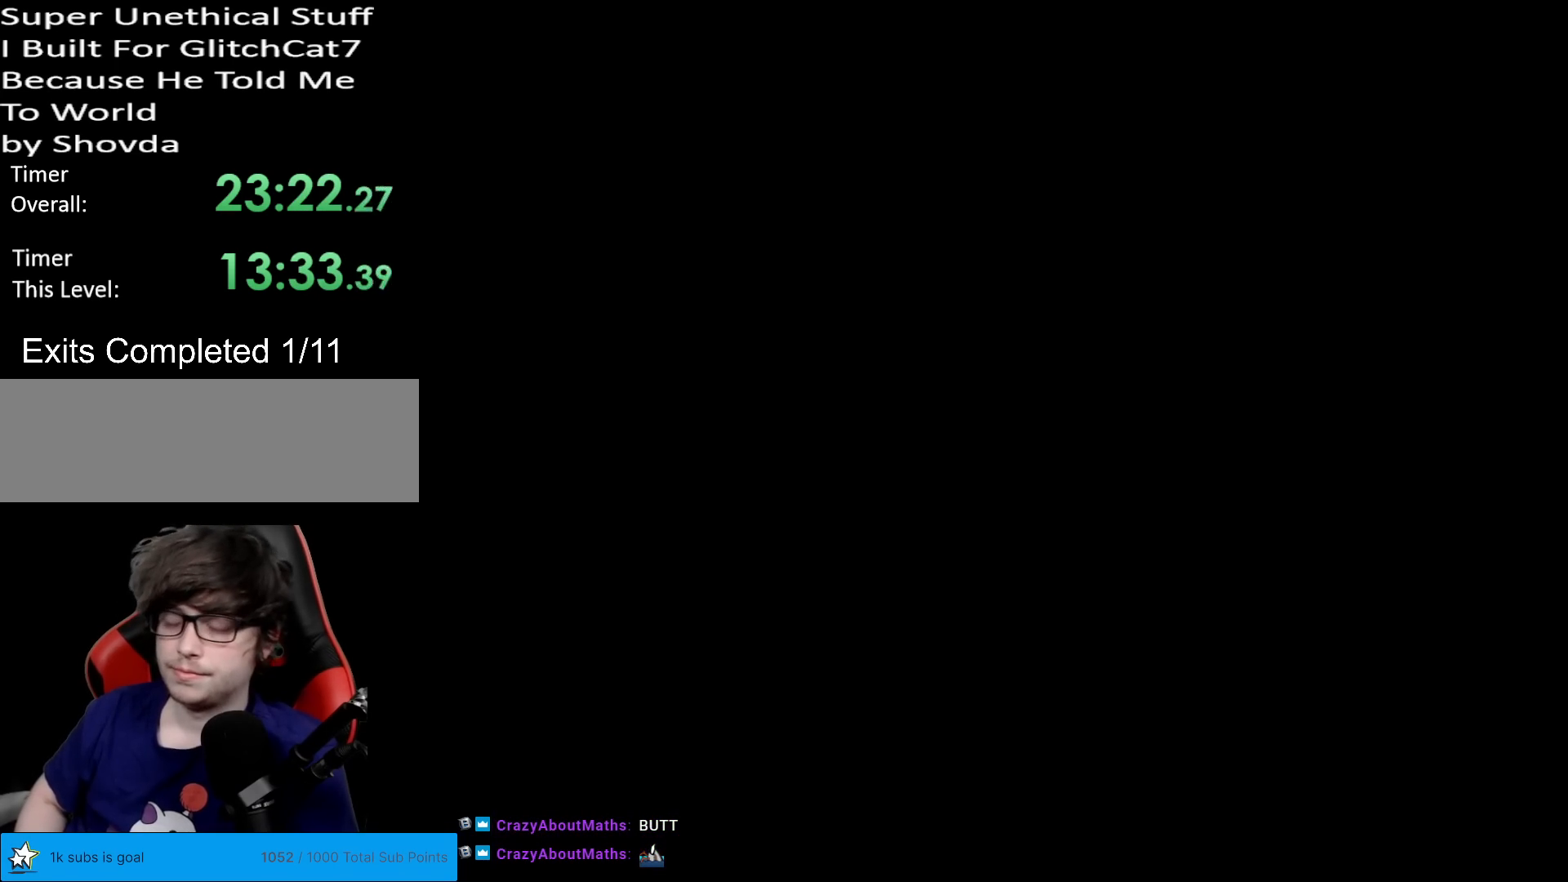
{"buttons": [], "events": [[17, "A", "up"], [217, "A", "down"], [234, "A", "up"], [334, "A", "down"], [451, "A", "up"]]}
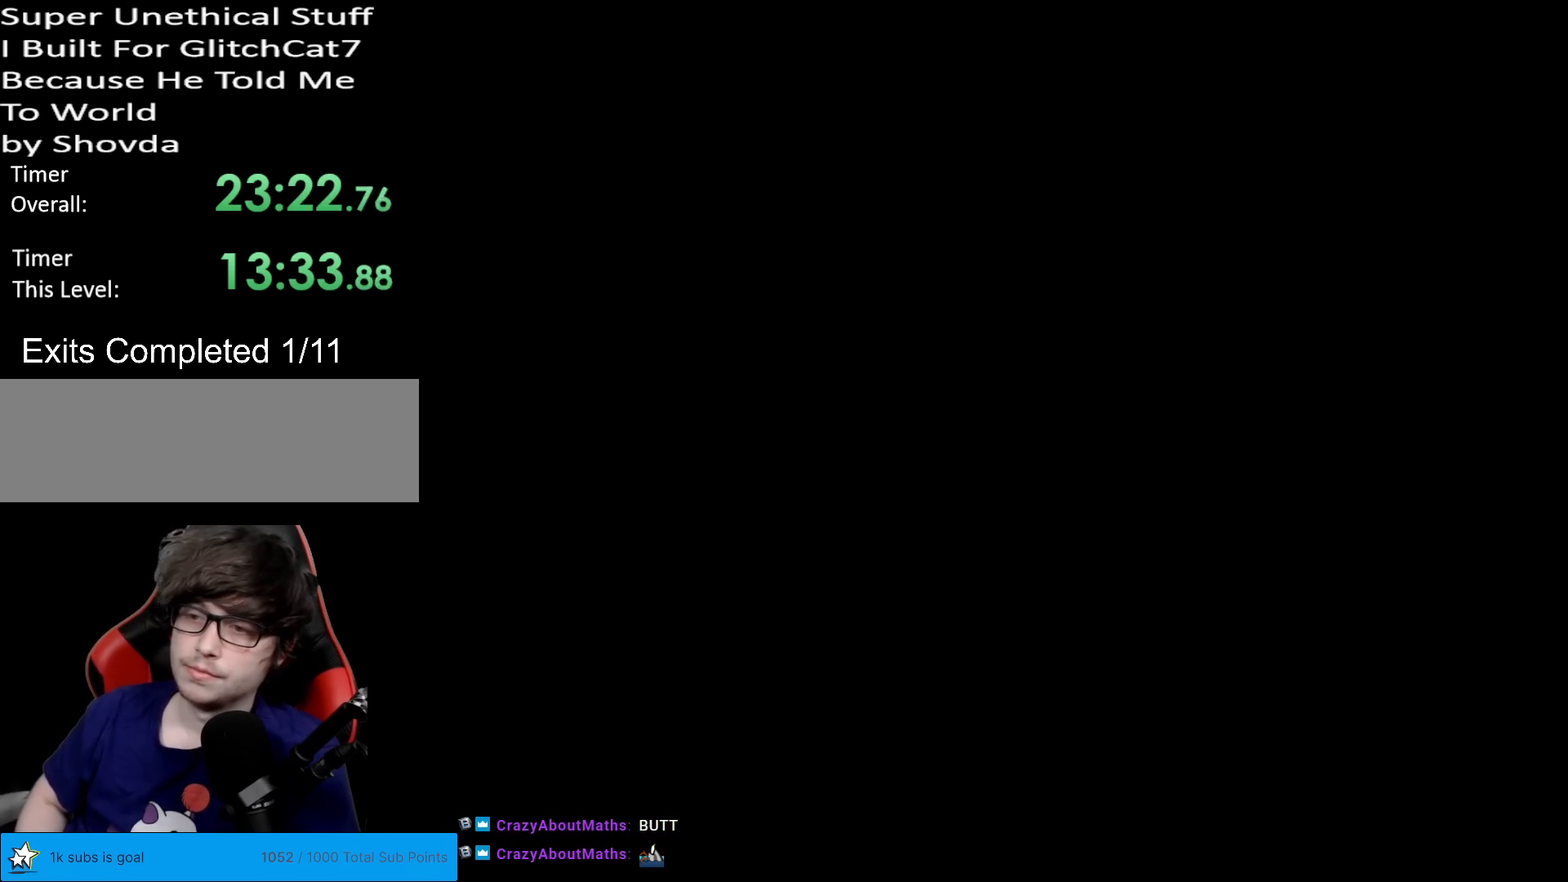
{"buttons": [], "events": [[50, "A", "down"], [183, "A", "up"], [267, "A", "down"], [383, "A", "up"]]}
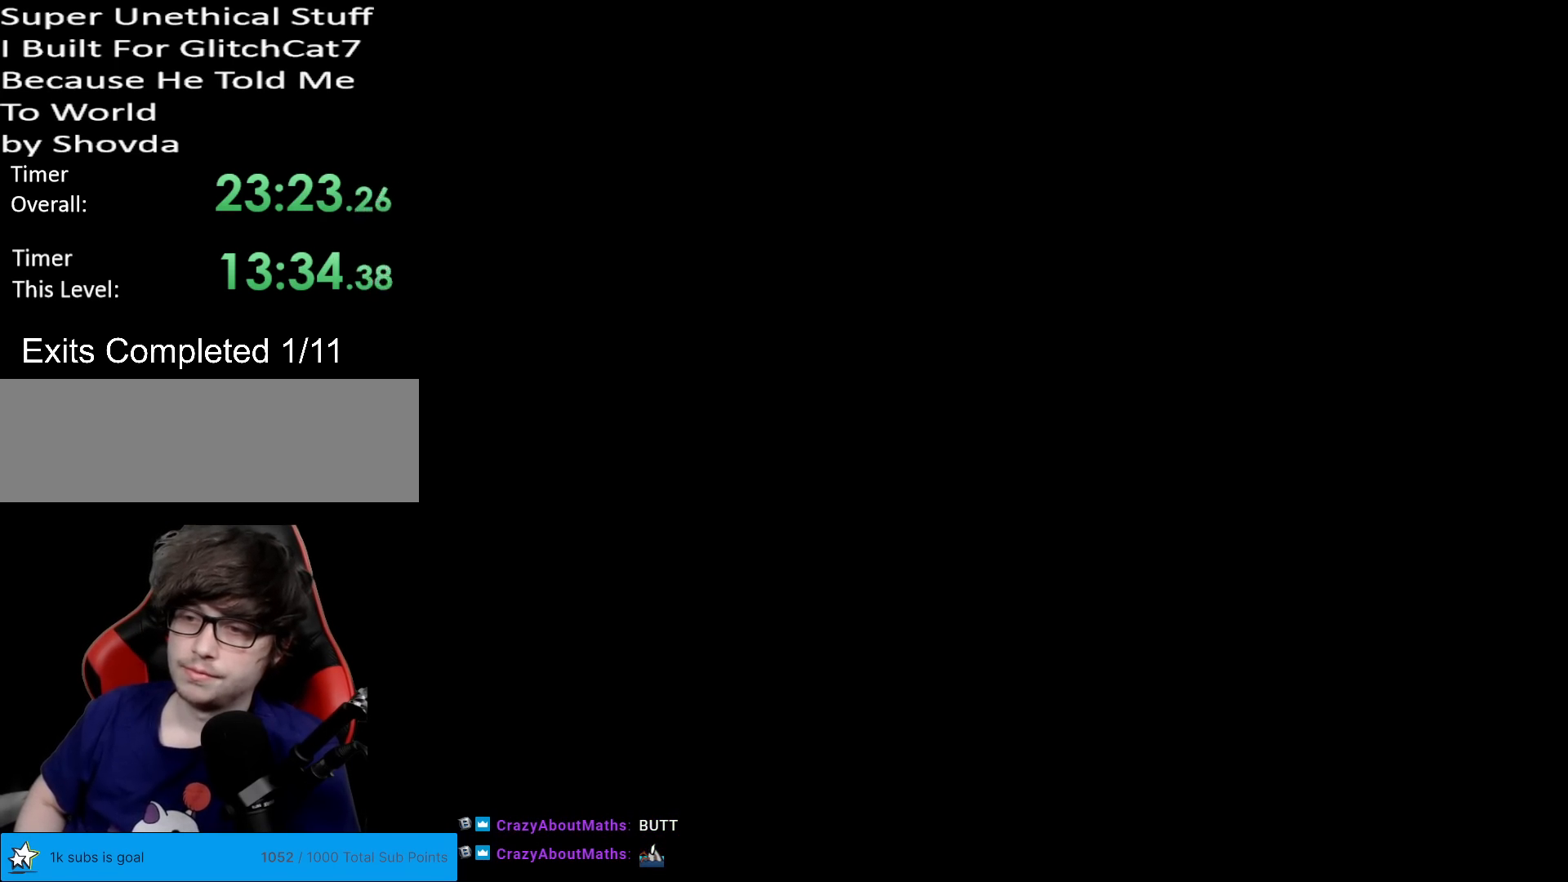
{"buttons": [], "events": []}
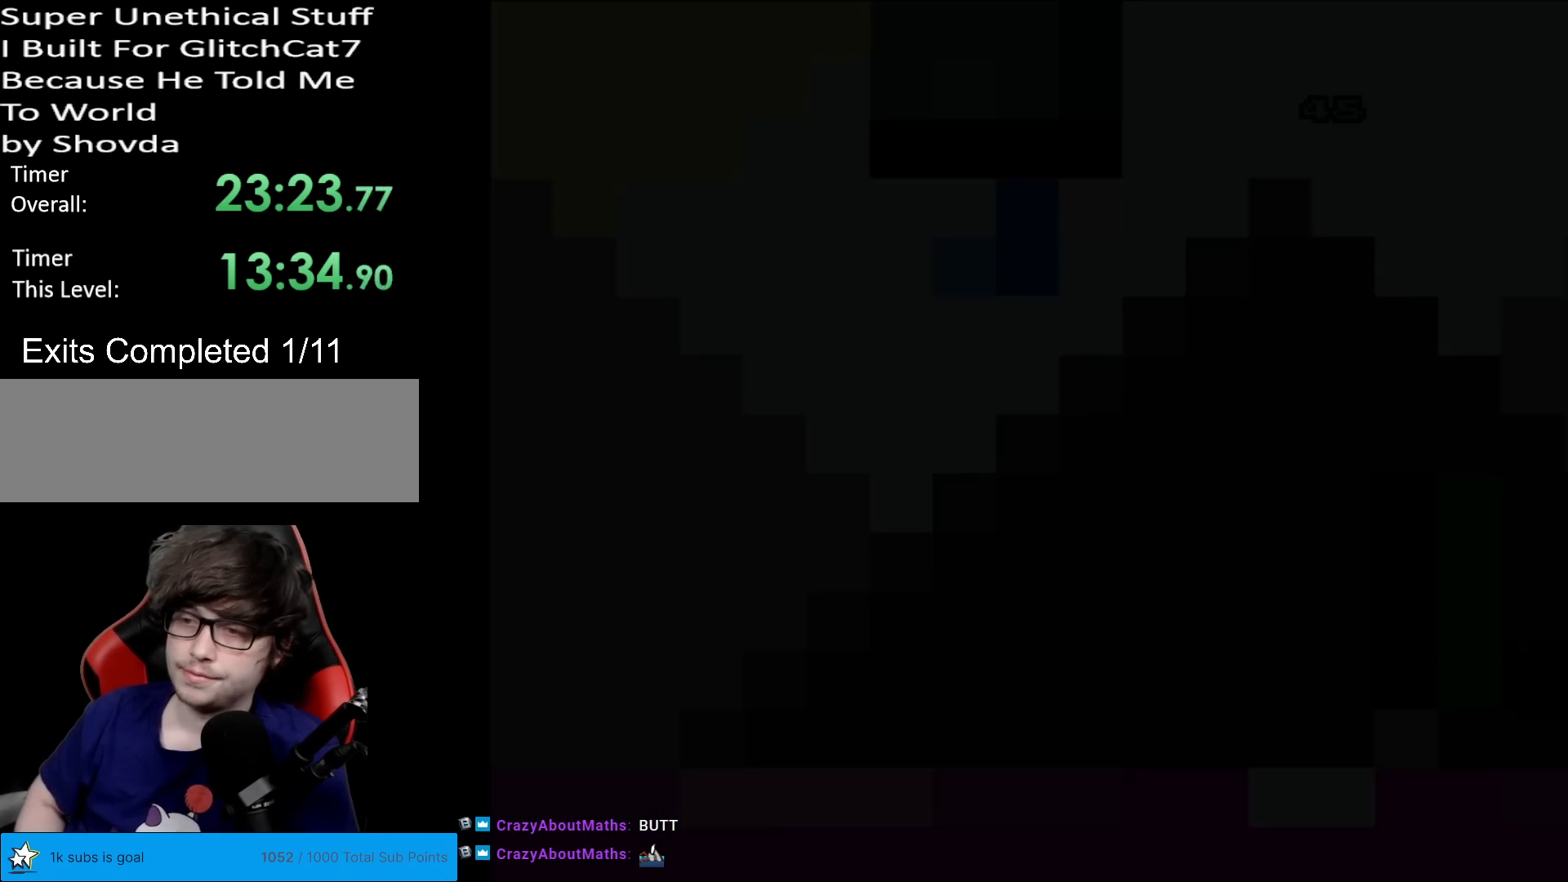
{"buttons": [], "events": []}
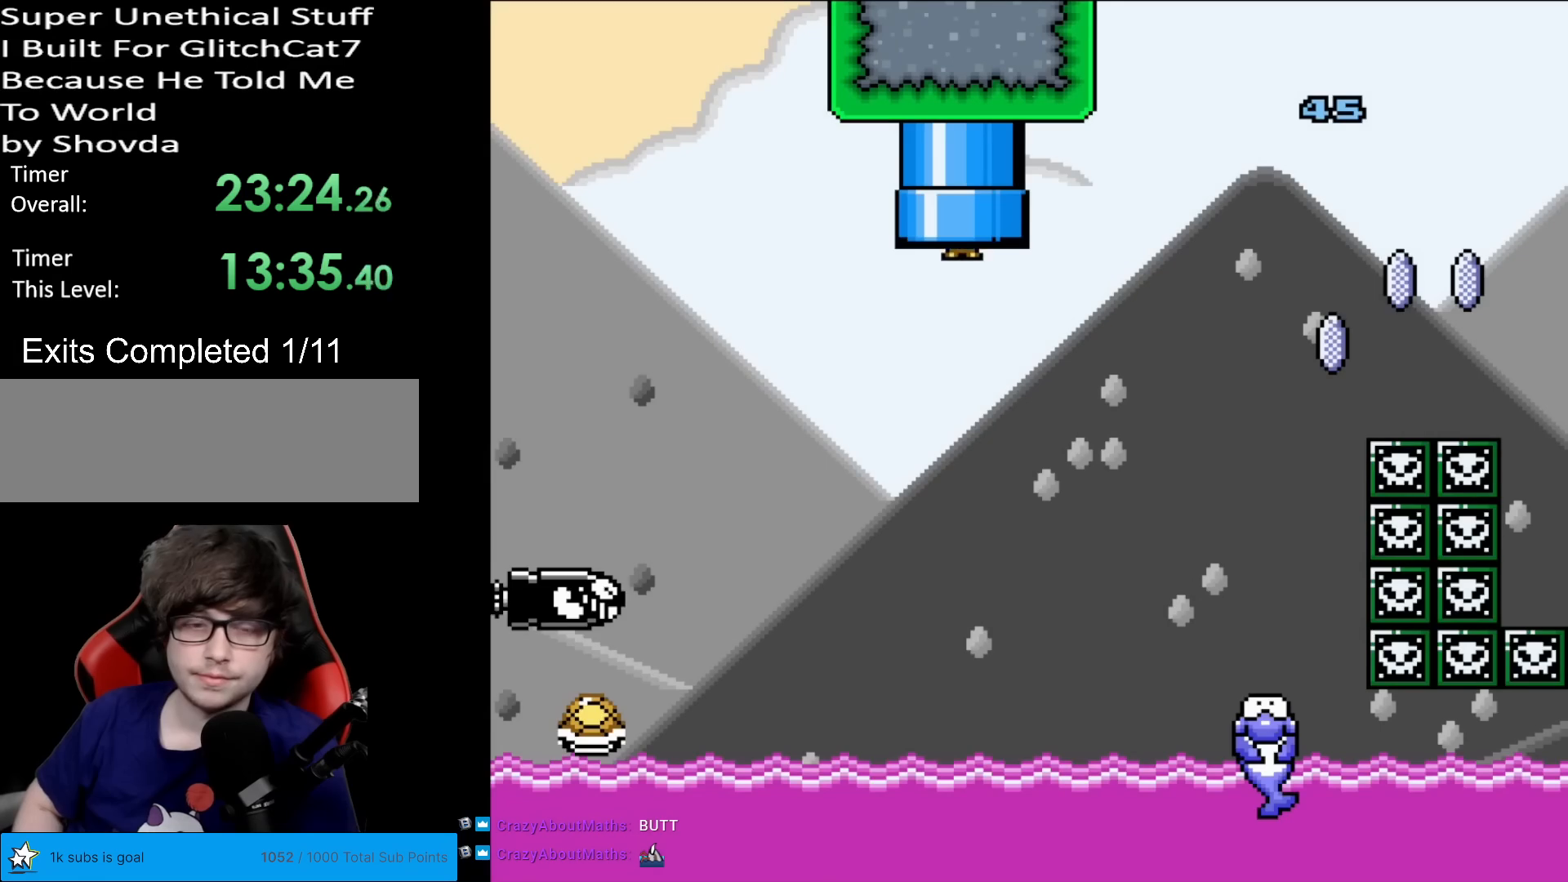
{"buttons": ["B", "Y", "DPAD_LEFT"], "events": [[150, "B", "down"], [150, "Y", "down"], [250, "DPAD_LEFT", "down"]]}
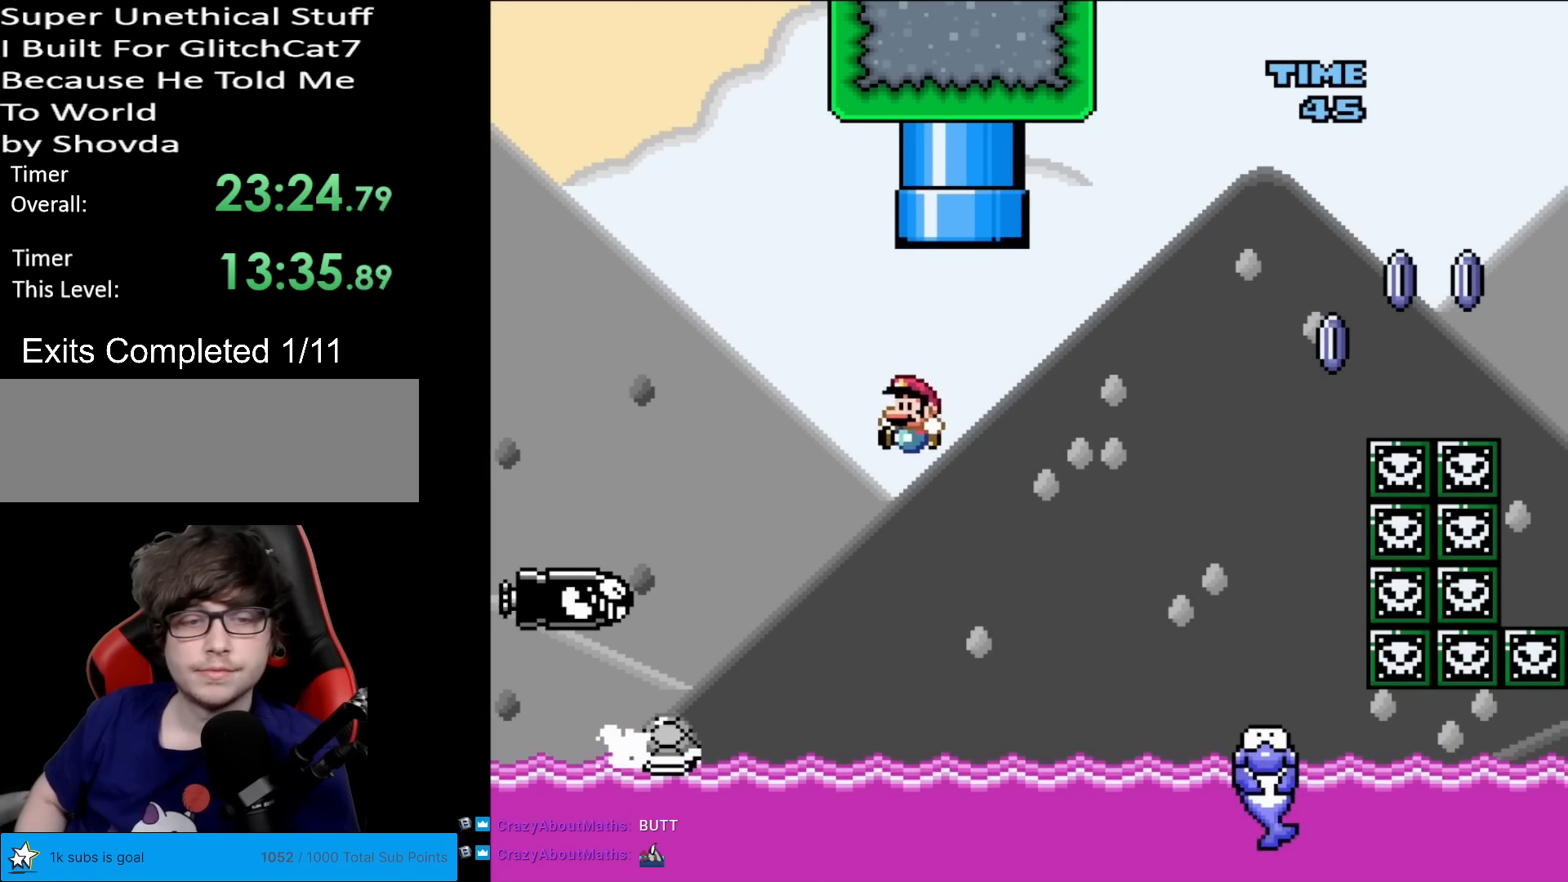
{"buttons": ["B", "Y", "DPAD_RIGHT"], "events": [[150, "DPAD_LEFT", "up"], [183, "DPAD_RIGHT", "down"]]}
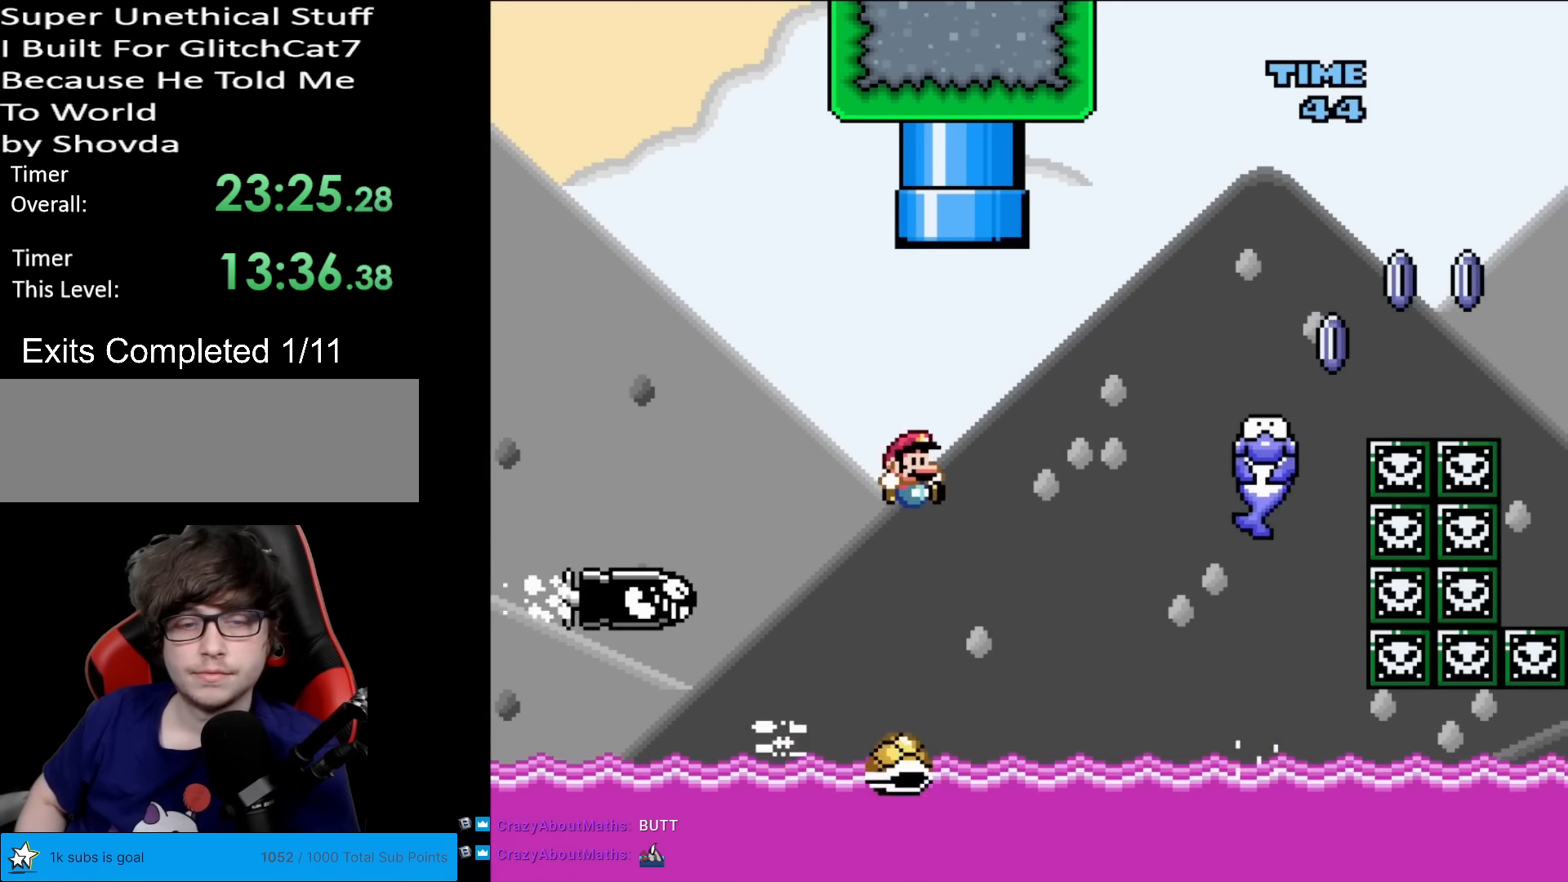
{"buttons": ["B", "Y", "DPAD_LEFT"], "events": [[367, "DPAD_LEFT", "down"], [367, "DPAD_RIGHT", "up"]]}
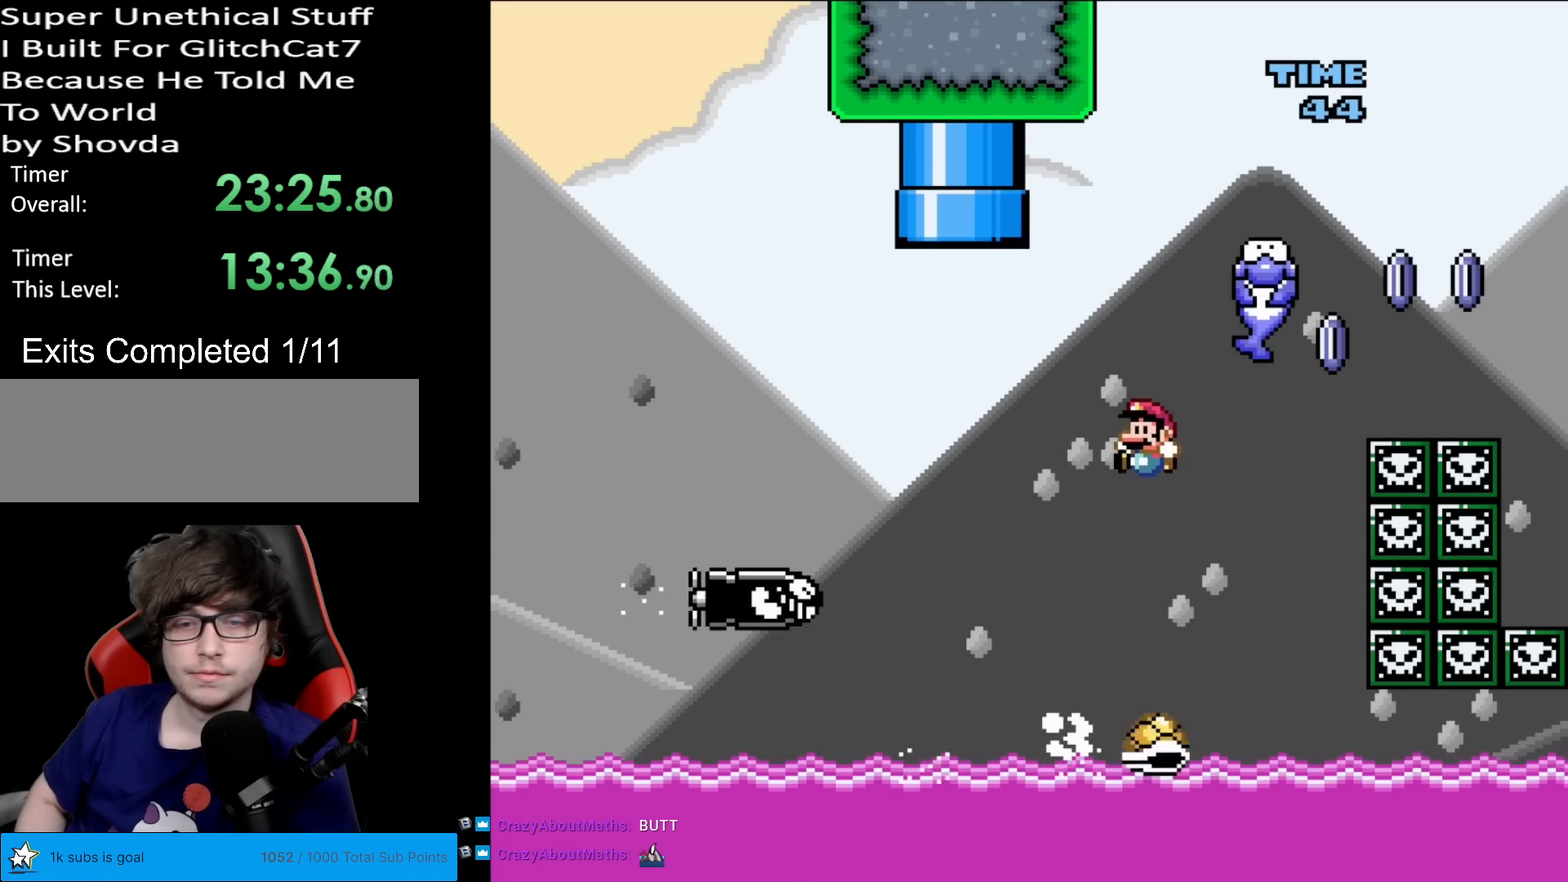
{"buttons": ["B", "Y", "DPAD_RIGHT"], "events": [[16, "DPAD_LEFT", "up"], [83, "DPAD_RIGHT", "down"], [233, "DPAD_RIGHT", "up"], [367, "DPAD_RIGHT", "down"]]}
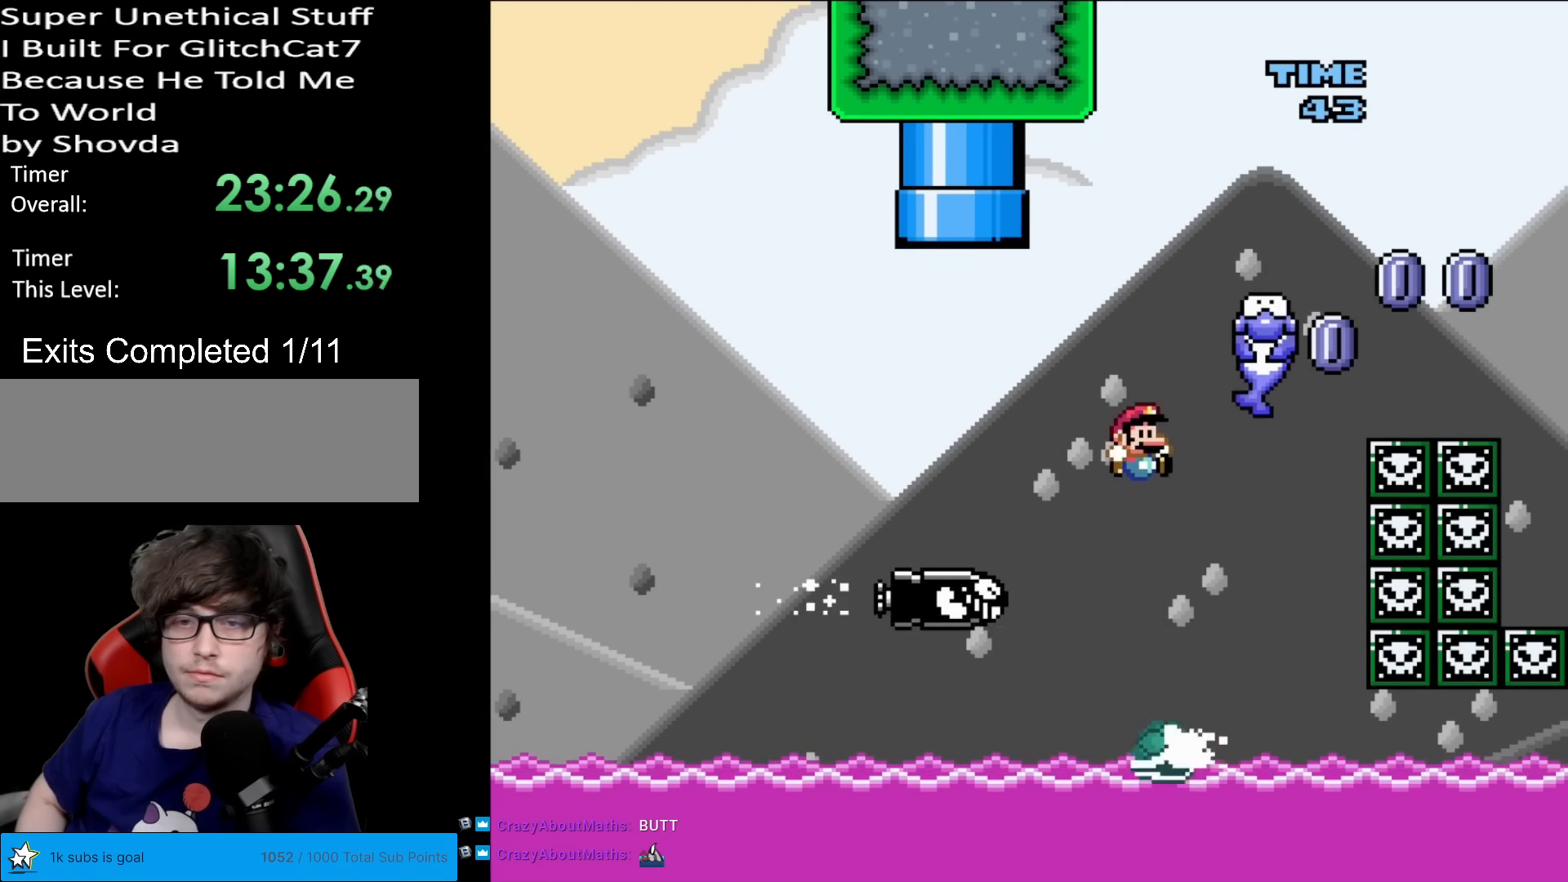
{"buttons": ["A", "X", "DPAD_RIGHT"], "events": [[100, "B", "up"], [167, "X", "down"], [167, "Y", "up"], [334, "A", "down"]]}
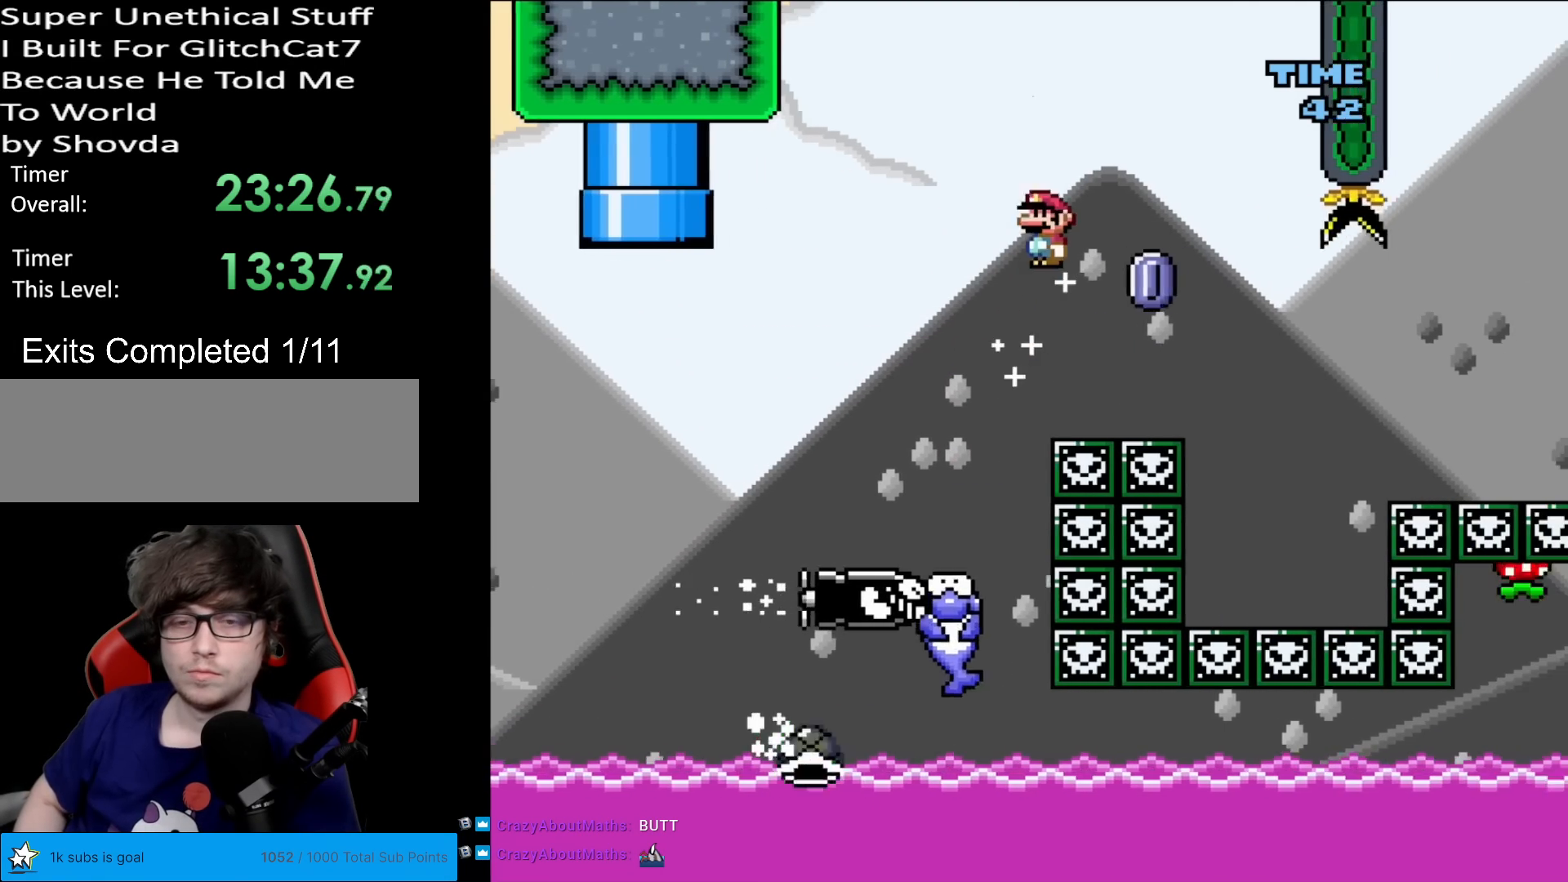
{"buttons": ["A", "X", "DPAD_RIGHT"], "events": [[233, "DPAD_RIGHT", "up"], [250, "DPAD_UP", "down"], [283, "DPAD_LEFT", "down"], [283, "DPAD_UP", "up"], [417, "DPAD_LEFT", "up"], [467, "DPAD_RIGHT", "down"]]}
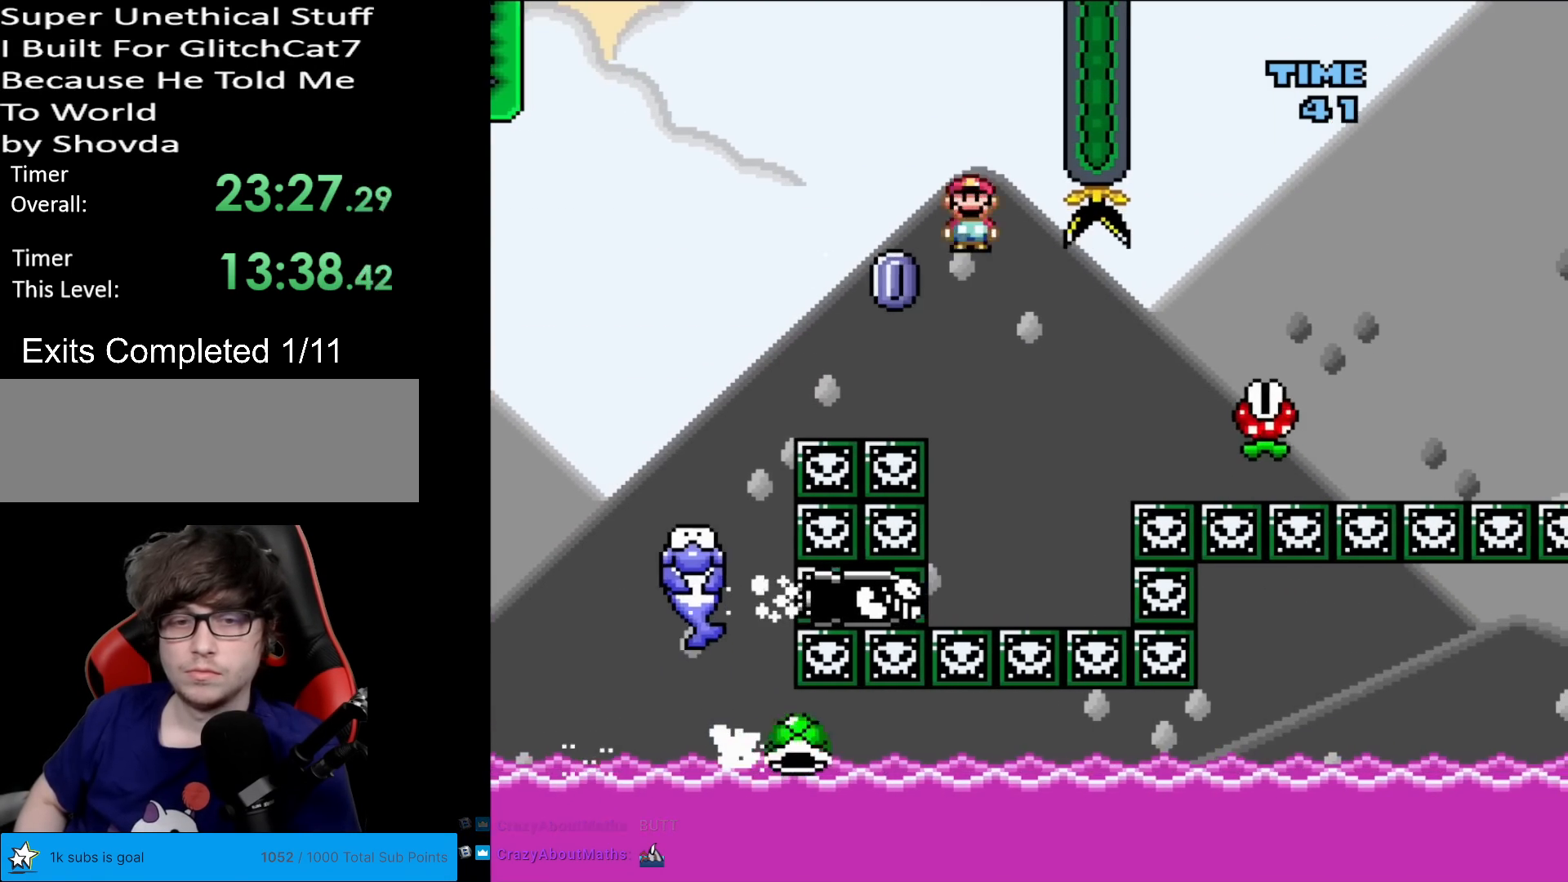
{"buttons": ["A", "X"], "events": [[117, "DPAD_RIGHT", "up"], [217, "DPAD_RIGHT", "down"], [367, "DPAD_RIGHT", "up"]]}
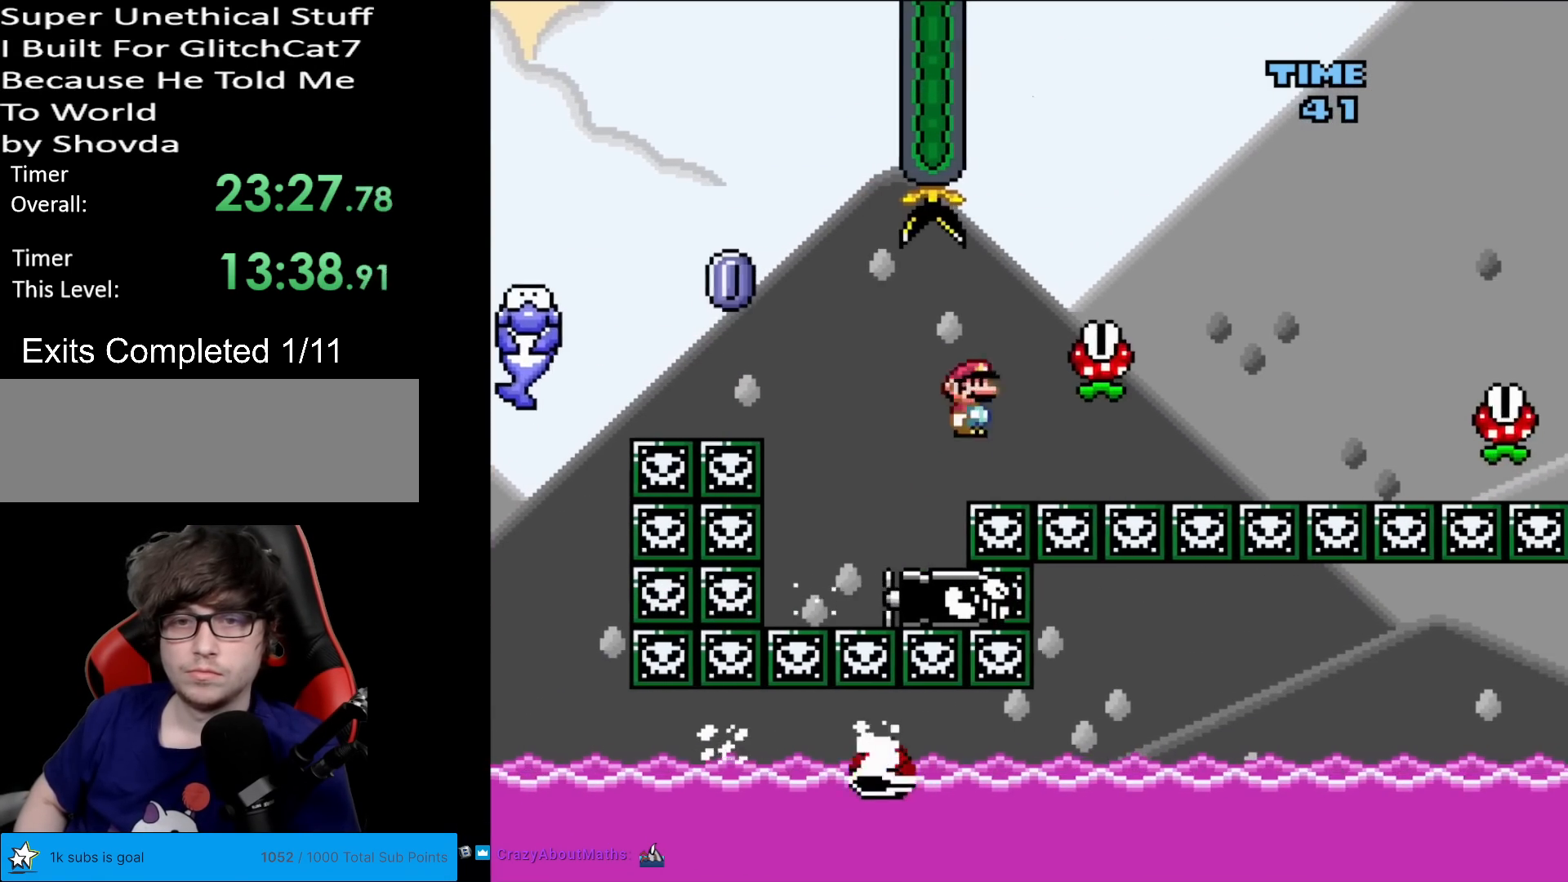
{"buttons": ["A", "X", "DPAD_RIGHT"], "events": [[117, "DPAD_LEFT", "down"], [183, "A", "up"], [217, "DPAD_LEFT", "up"], [217, "DPAD_RIGHT", "down"], [300, "A", "down"]]}
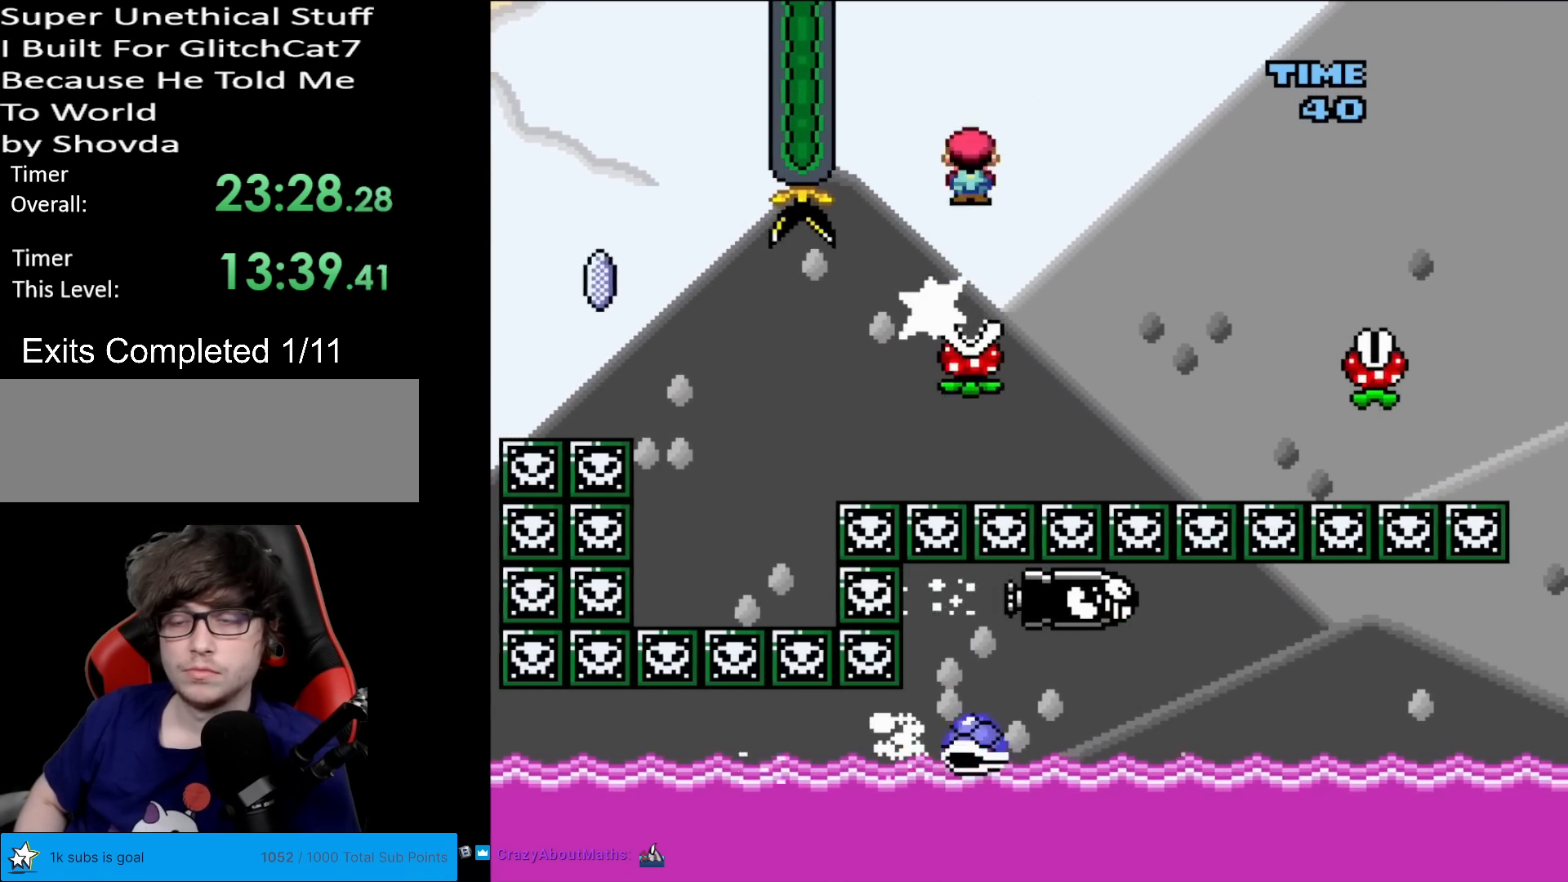
{"buttons": ["X"], "events": [[317, "A", "up"], [401, "DPAD_RIGHT", "up"]]}
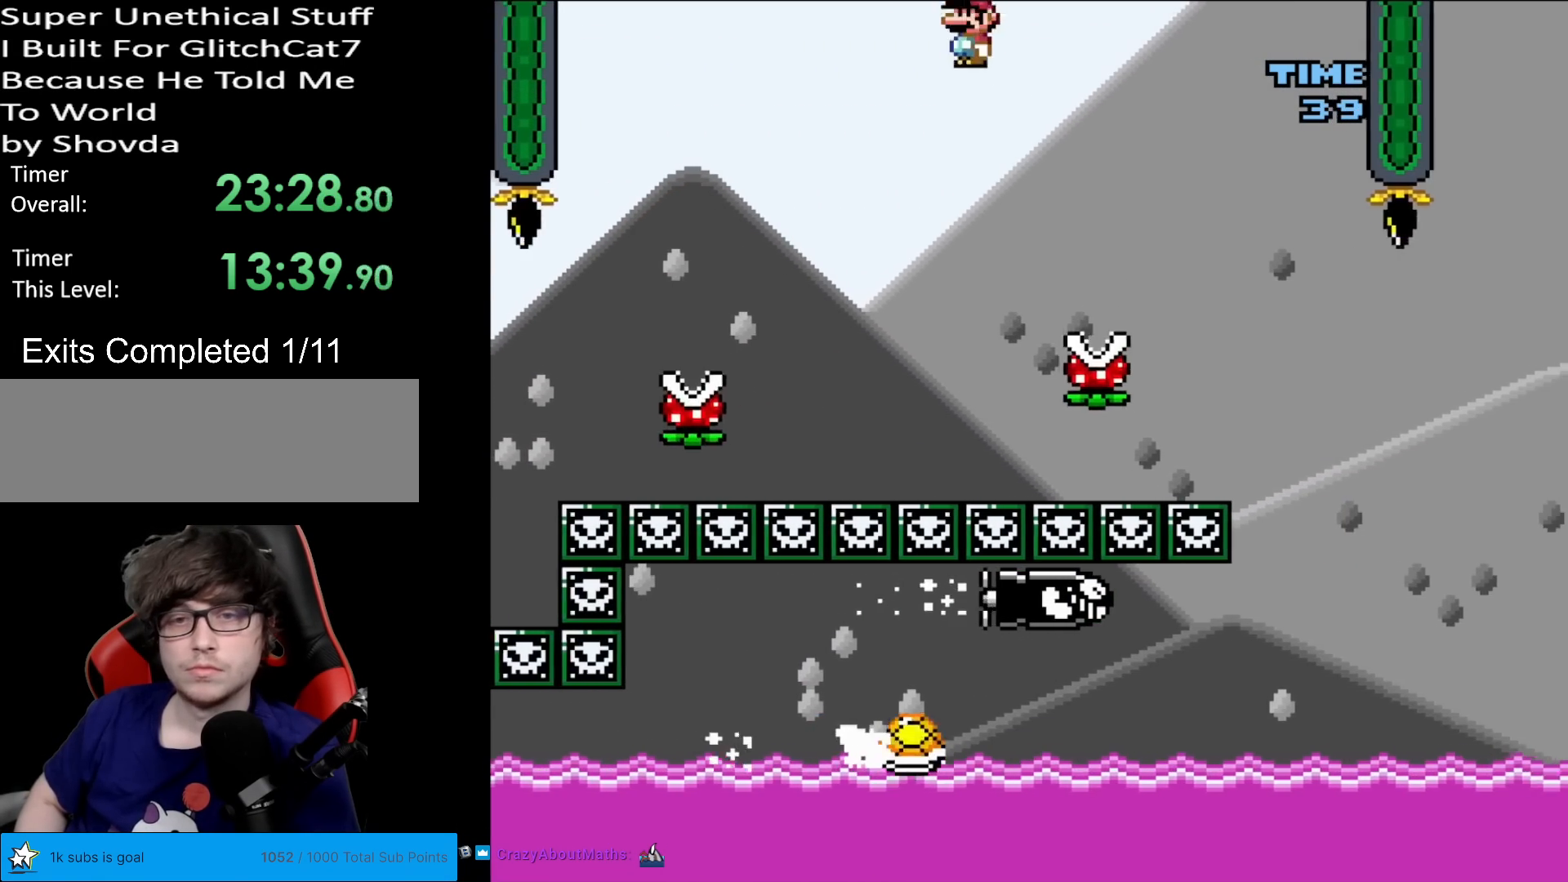
{"buttons": ["A", "X", "DPAD_RIGHT"], "events": [[133, "DPAD_LEFT", "down"], [167, "DPAD_LEFT", "up"], [183, "DPAD_RIGHT", "down"], [383, "A", "down"]]}
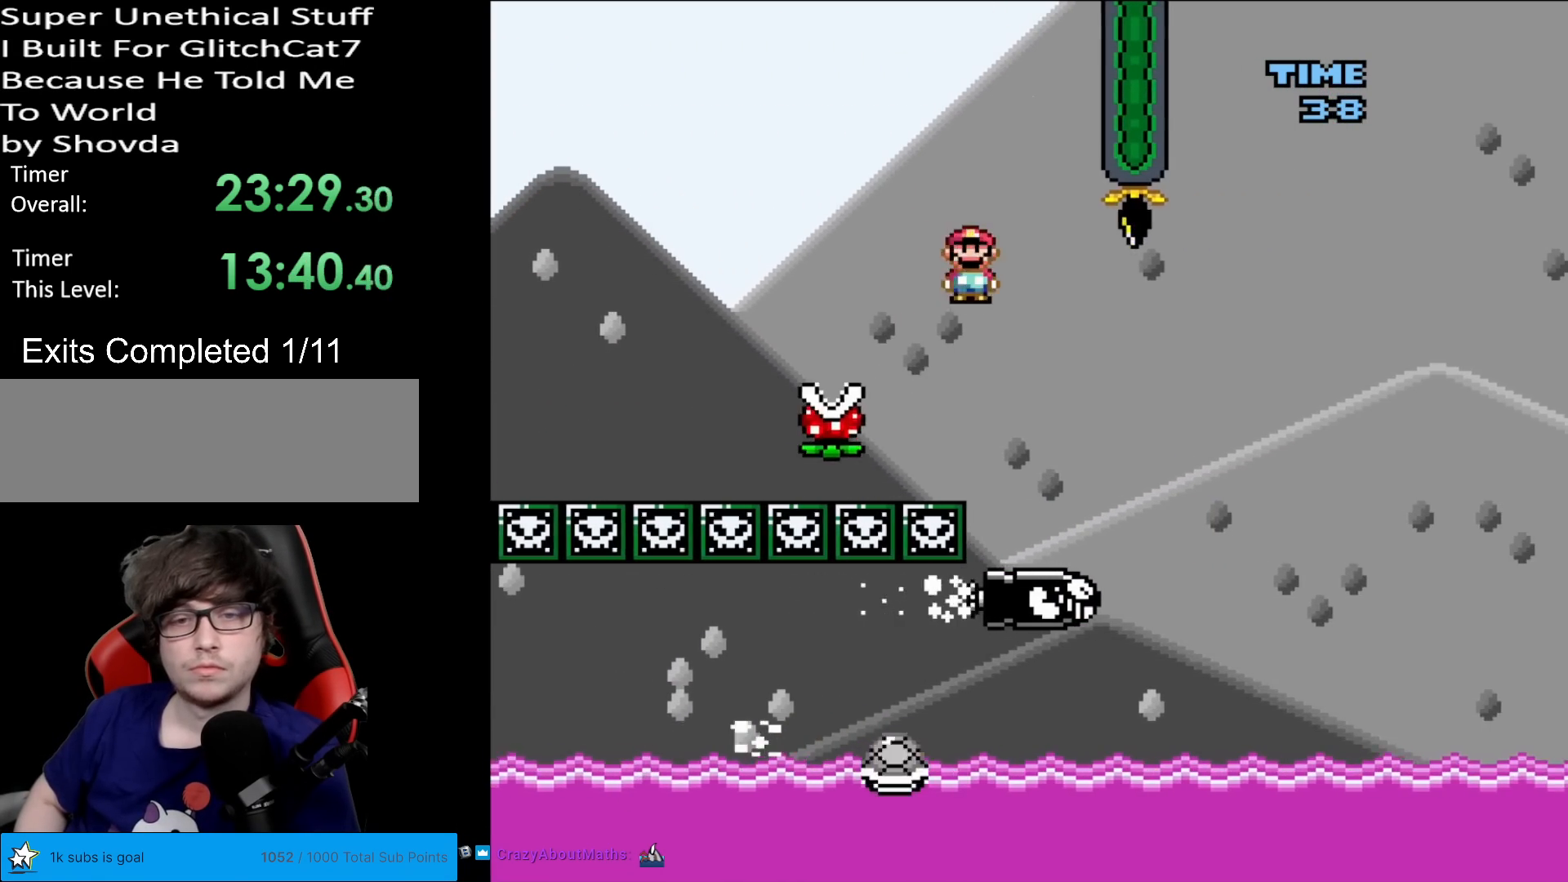
{"buttons": ["A", "X", "DPAD_RIGHT"], "events": [[100, "DPAD_RIGHT", "up"], [100, "L1", "down"], [117, "DPAD_RIGHT", "down"], [117, "L1", "up"]]}
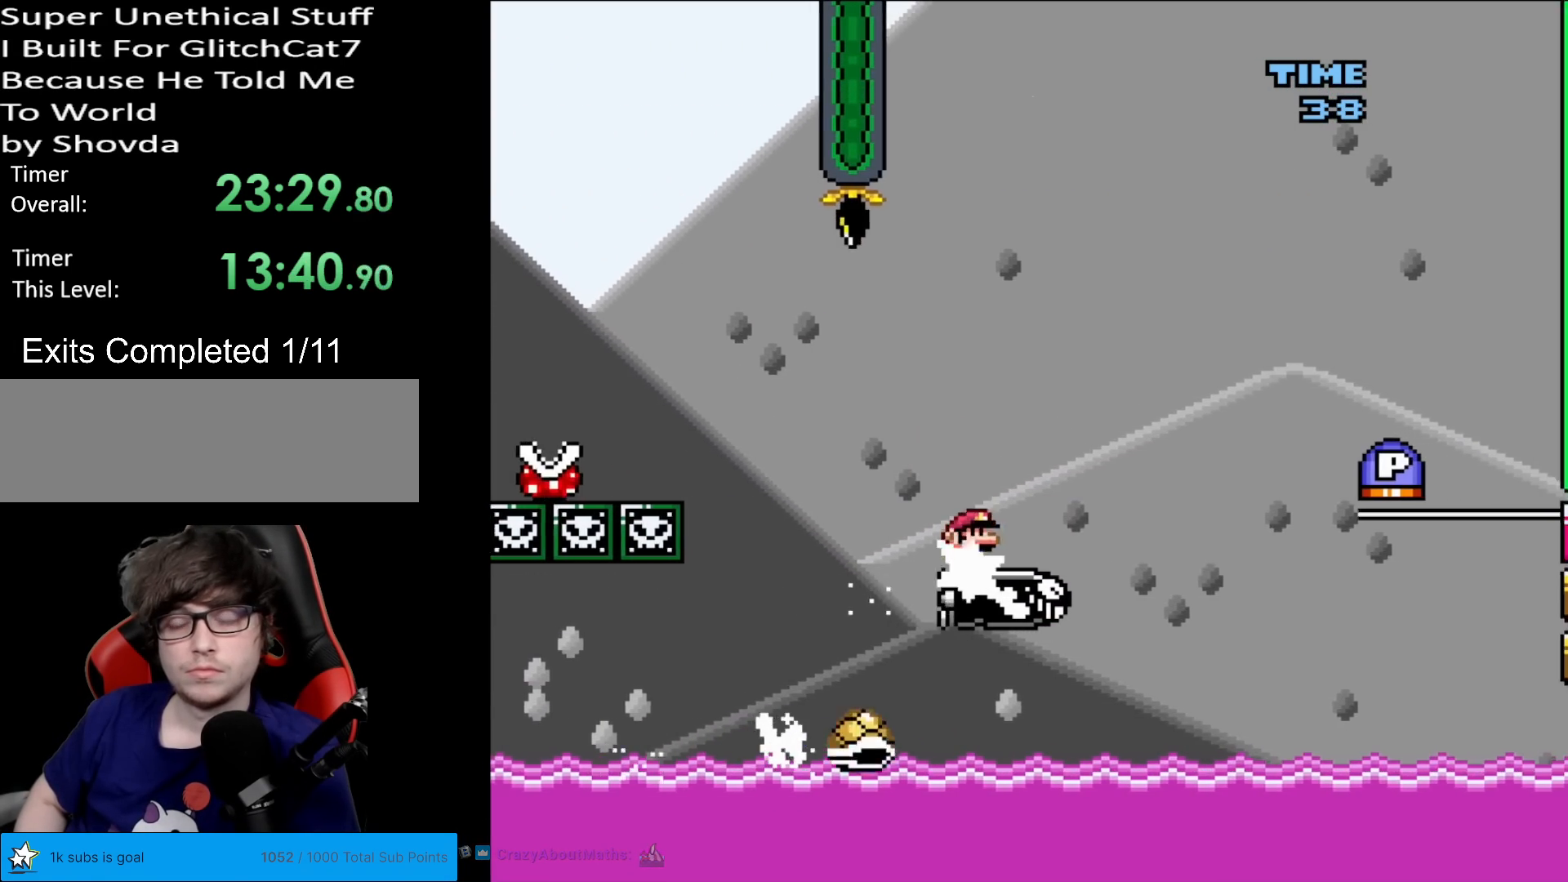
{"buttons": ["A", "X", "DPAD_RIGHT"], "events": []}
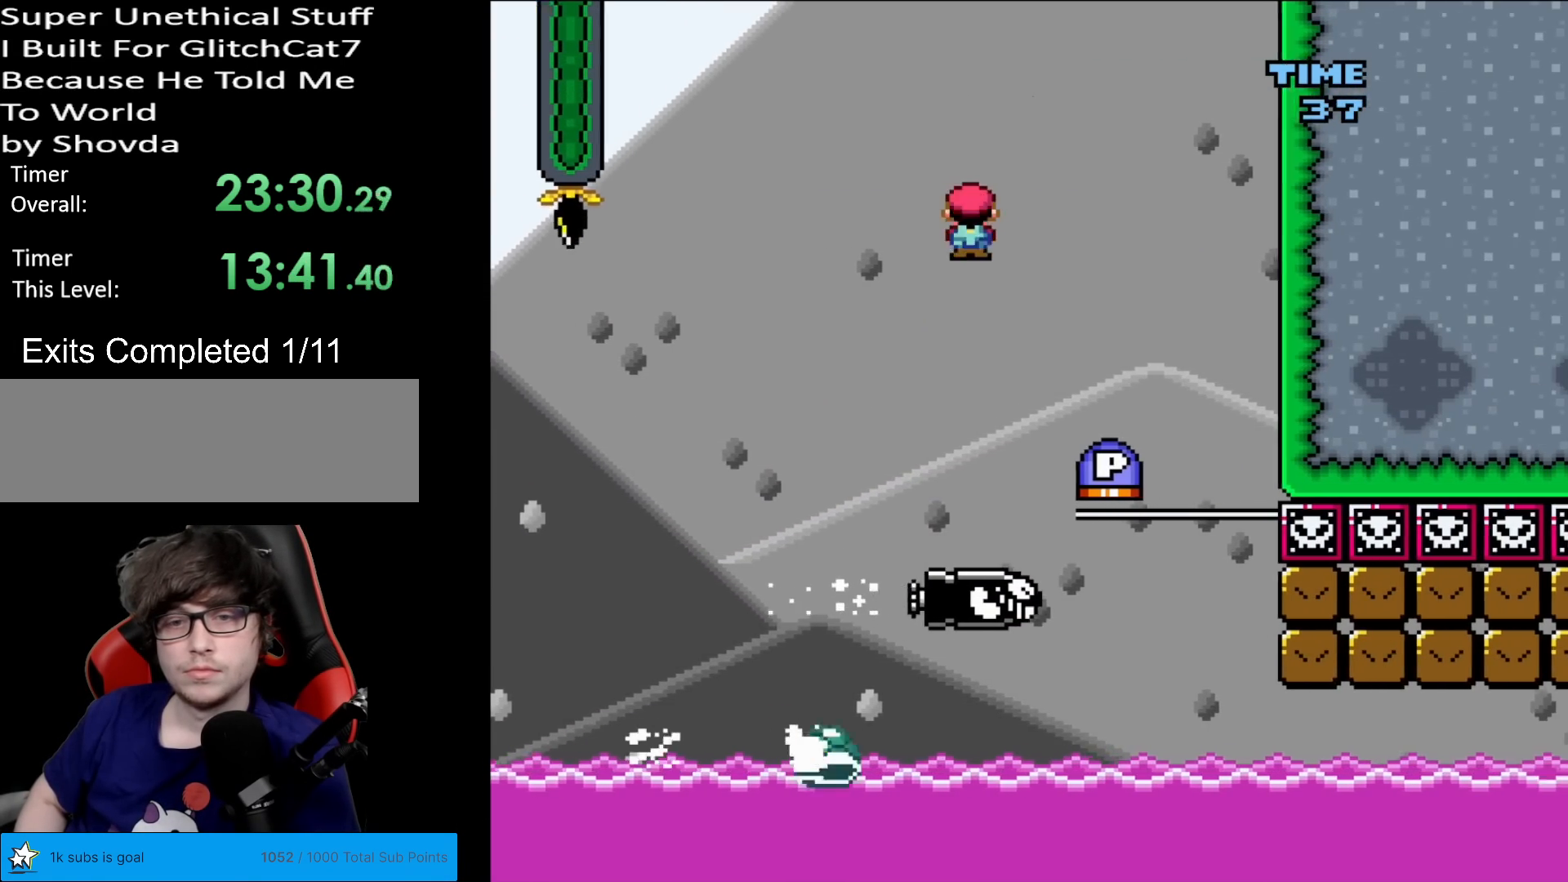
{"buttons": ["B", "DPAD_RIGHT"], "events": [[167, "DPAD_RIGHT", "up"], [167, "DPAD_UP", "down"], [184, "DPAD_LEFT", "down"], [184, "DPAD_UP", "up"], [250, "X", "up"], [367, "DPAD_LEFT", "up"], [467, "A", "up"], [467, "DPAD_RIGHT", "down"], [484, "B", "down"]]}
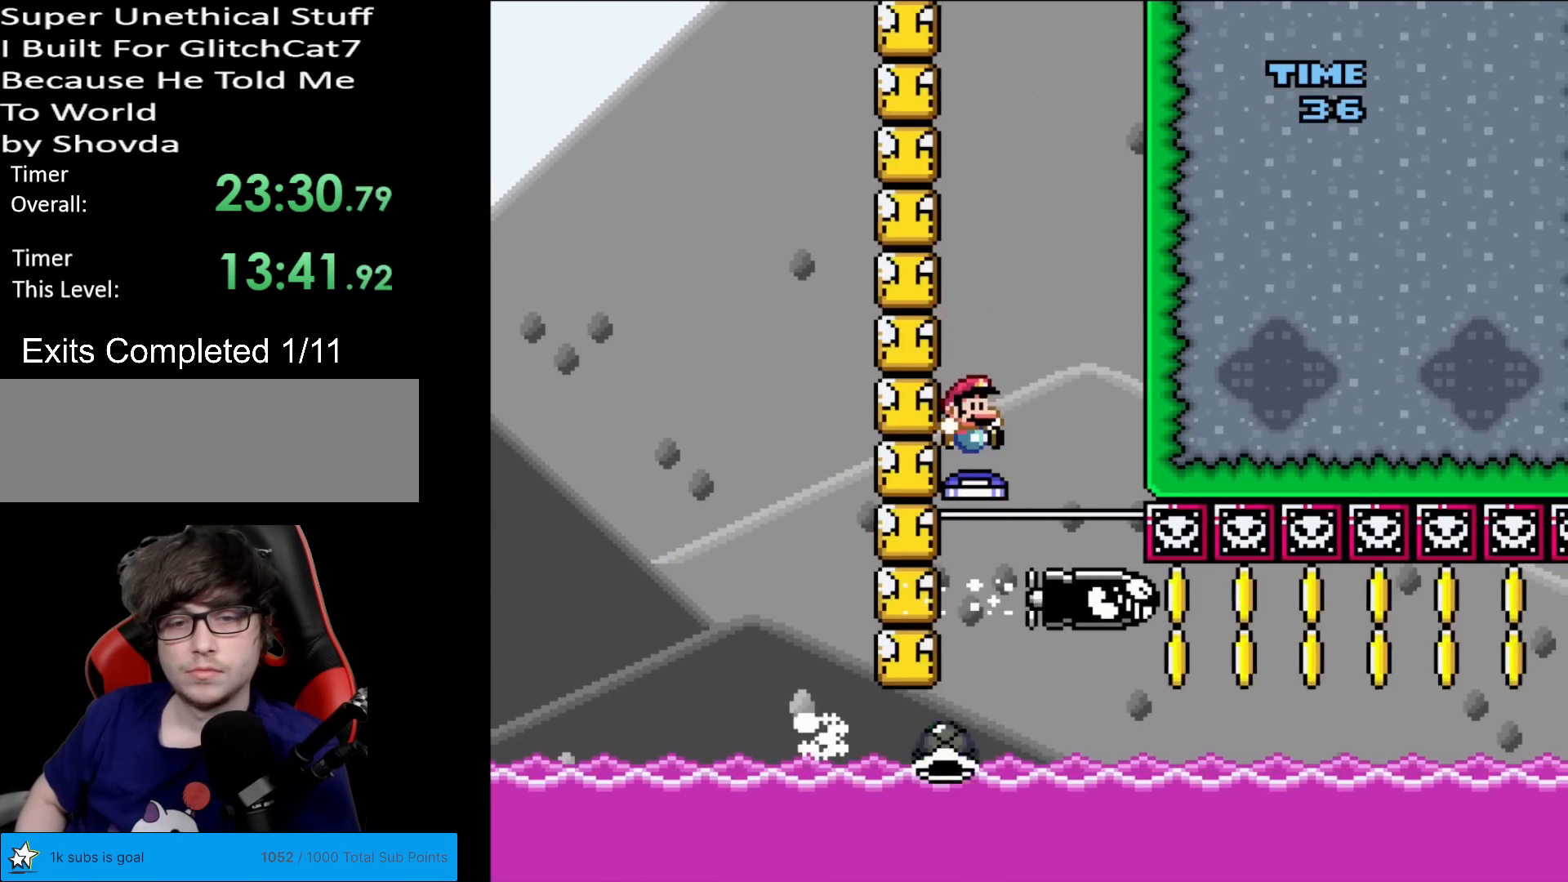
{"buttons": ["Y", "DPAD_LEFT"], "events": [[117, "Y", "down"], [217, "DPAD_RIGHT", "up"], [283, "B", "up"], [467, "DPAD_LEFT", "down"]]}
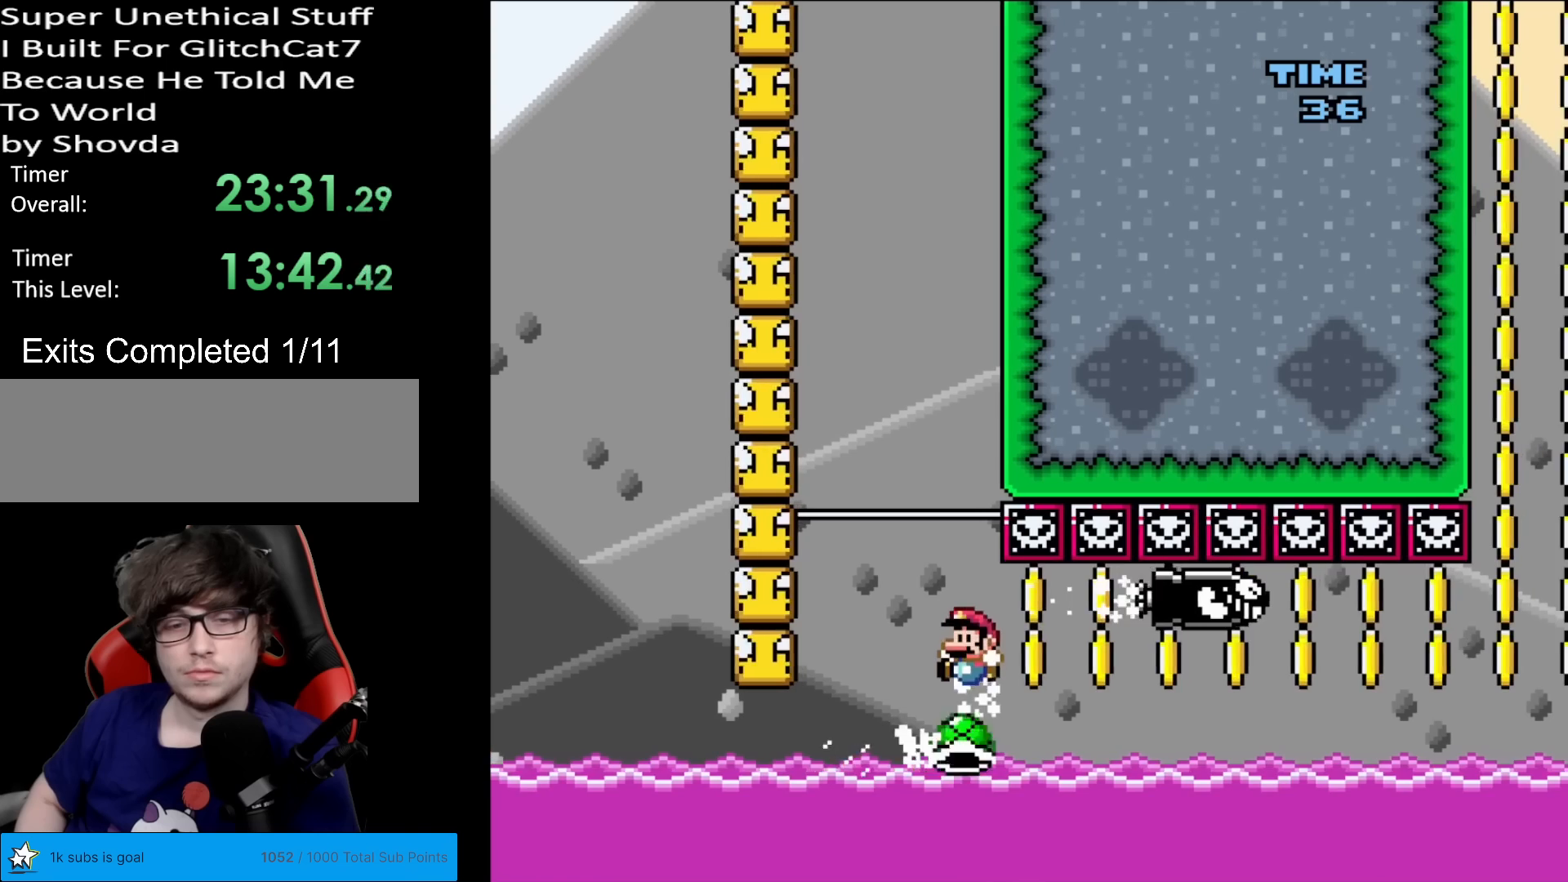
{"buttons": ["Y", "DPAD_LEFT"], "events": [[84, "DPAD_LEFT", "up"], [84, "DPAD_RIGHT", "down"], [451, "DPAD_RIGHT", "up"], [467, "DPAD_LEFT", "down"]]}
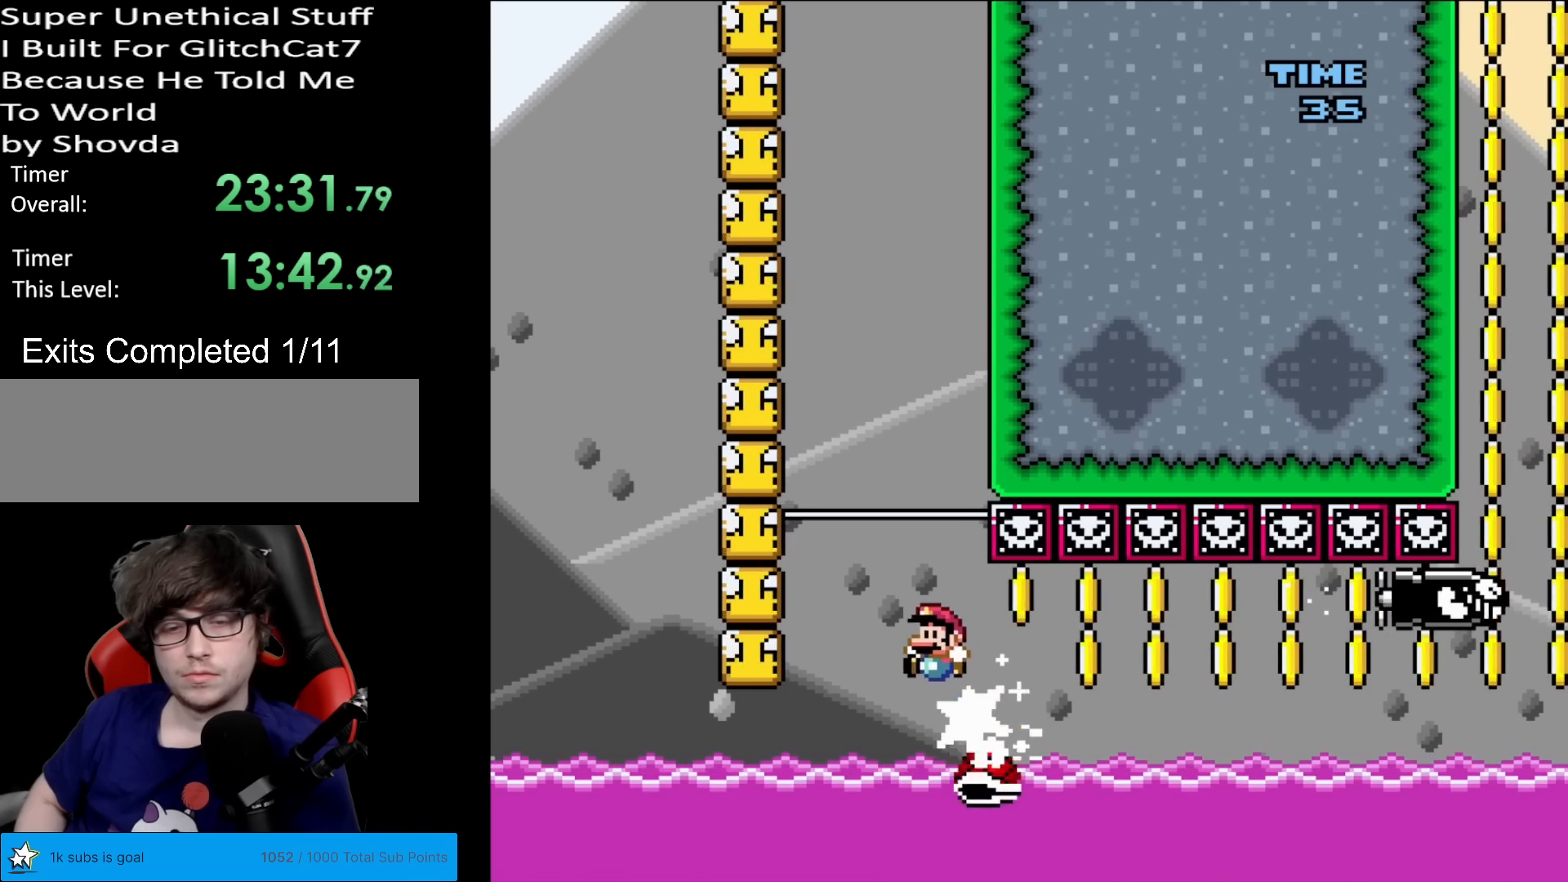
{"buttons": ["Y", "DPAD_RIGHT"], "events": [[417, "DPAD_DOWN", "down"], [417, "DPAD_LEFT", "up"], [434, "DPAD_DOWN", "up"], [434, "DPAD_RIGHT", "down"]]}
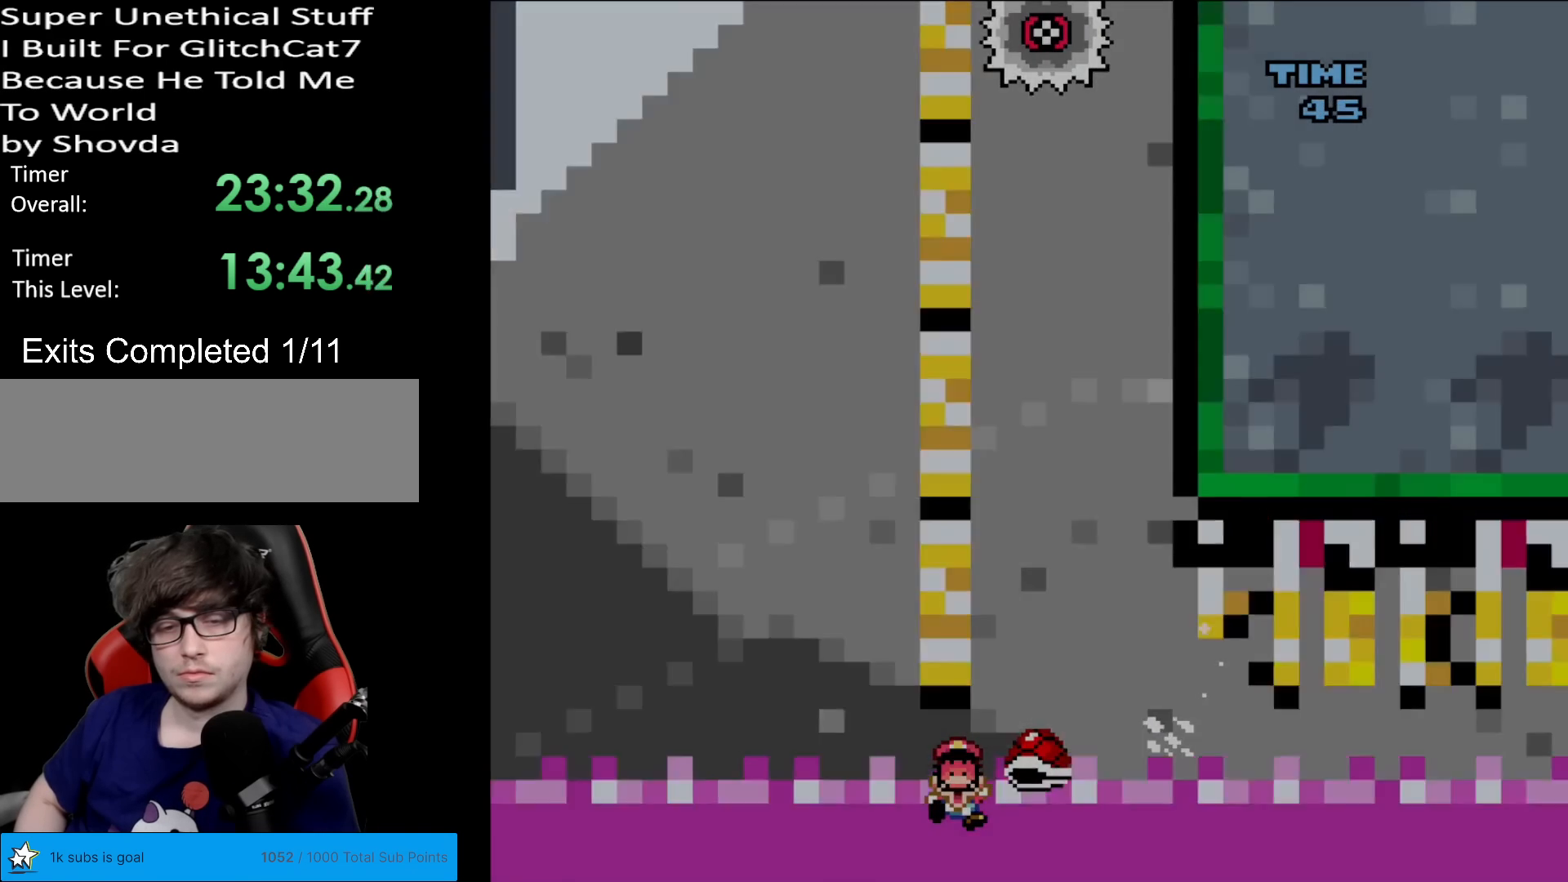
{"buttons": [], "events": [[34, "DPAD_RIGHT", "up"], [184, "Y", "up"], [451, "A", "down"], [484, "A", "up"]]}
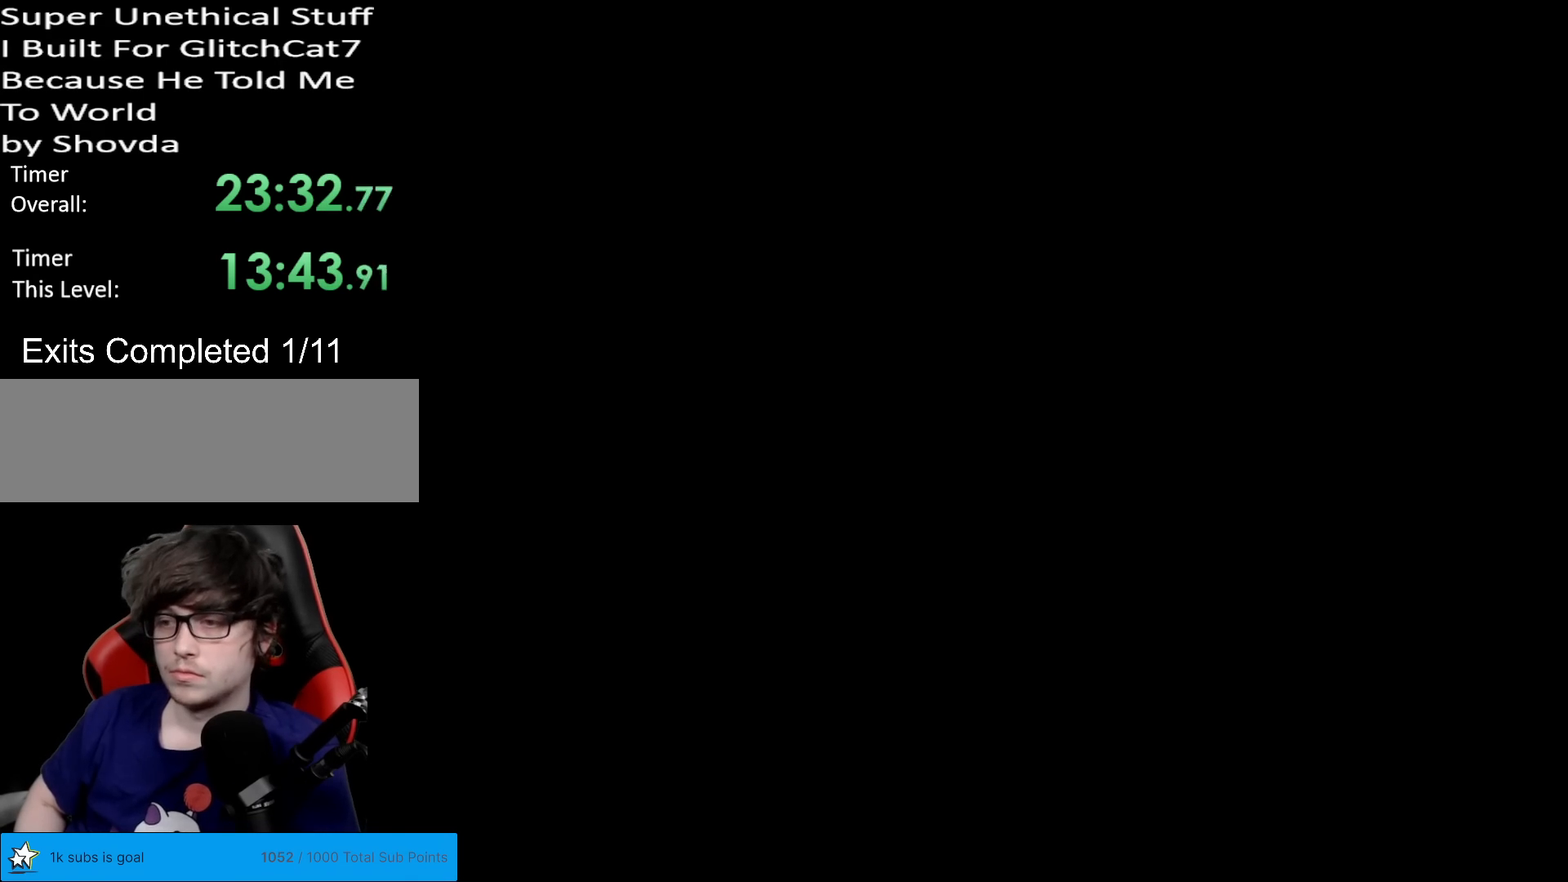
{"buttons": [], "events": [[184, "A", "down"], [217, "A", "up"], [334, "A", "down"], [467, "A", "up"]]}
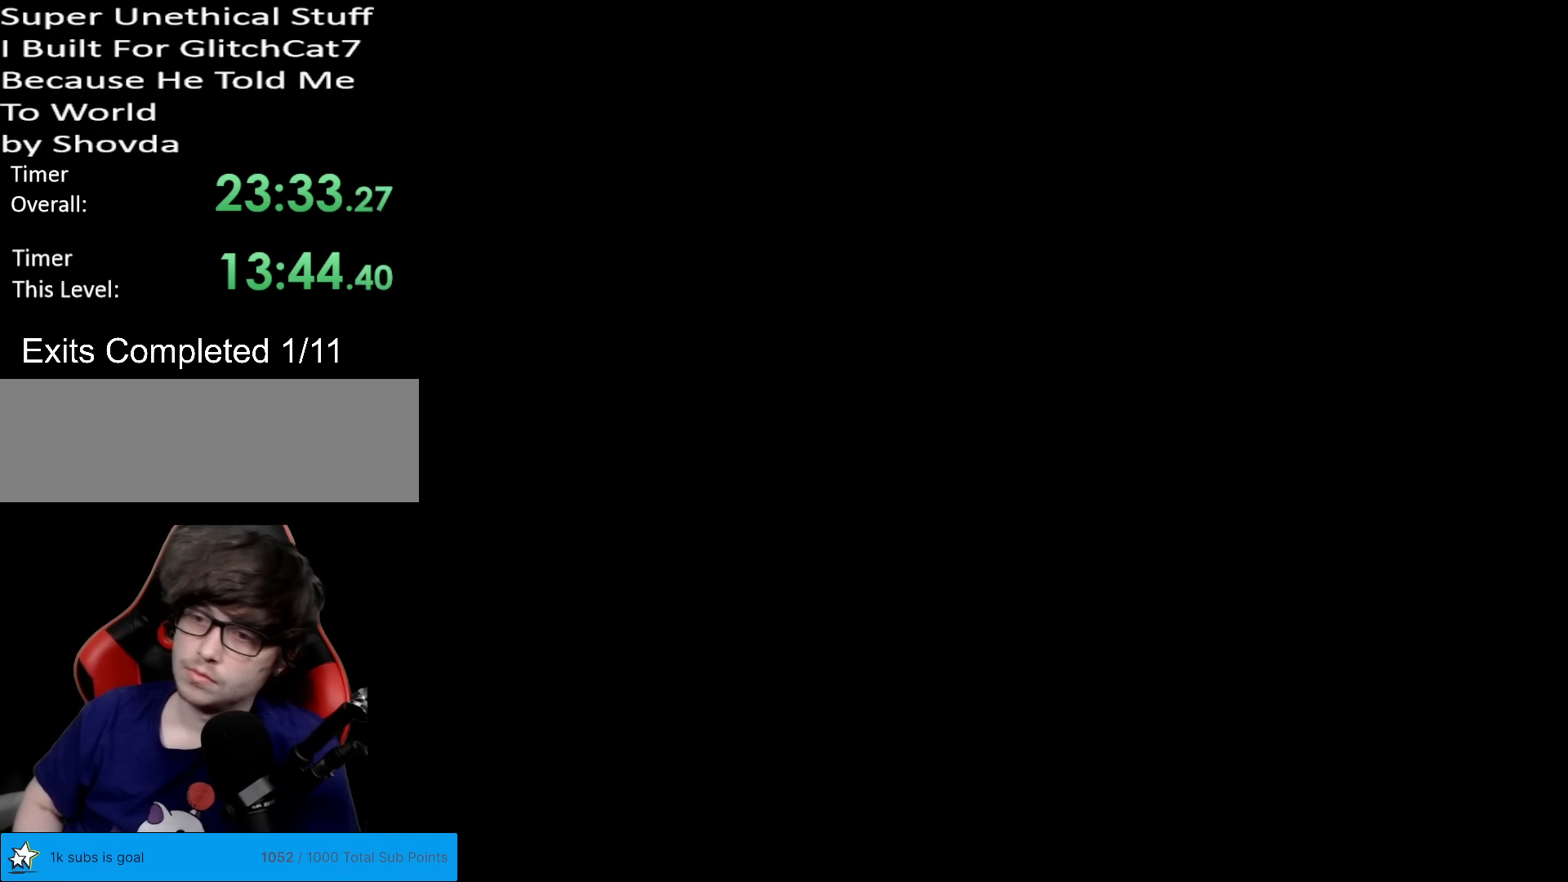
{"buttons": [], "events": [[66, "A", "down"], [166, "A", "up"], [266, "A", "down"], [383, "A", "up"]]}
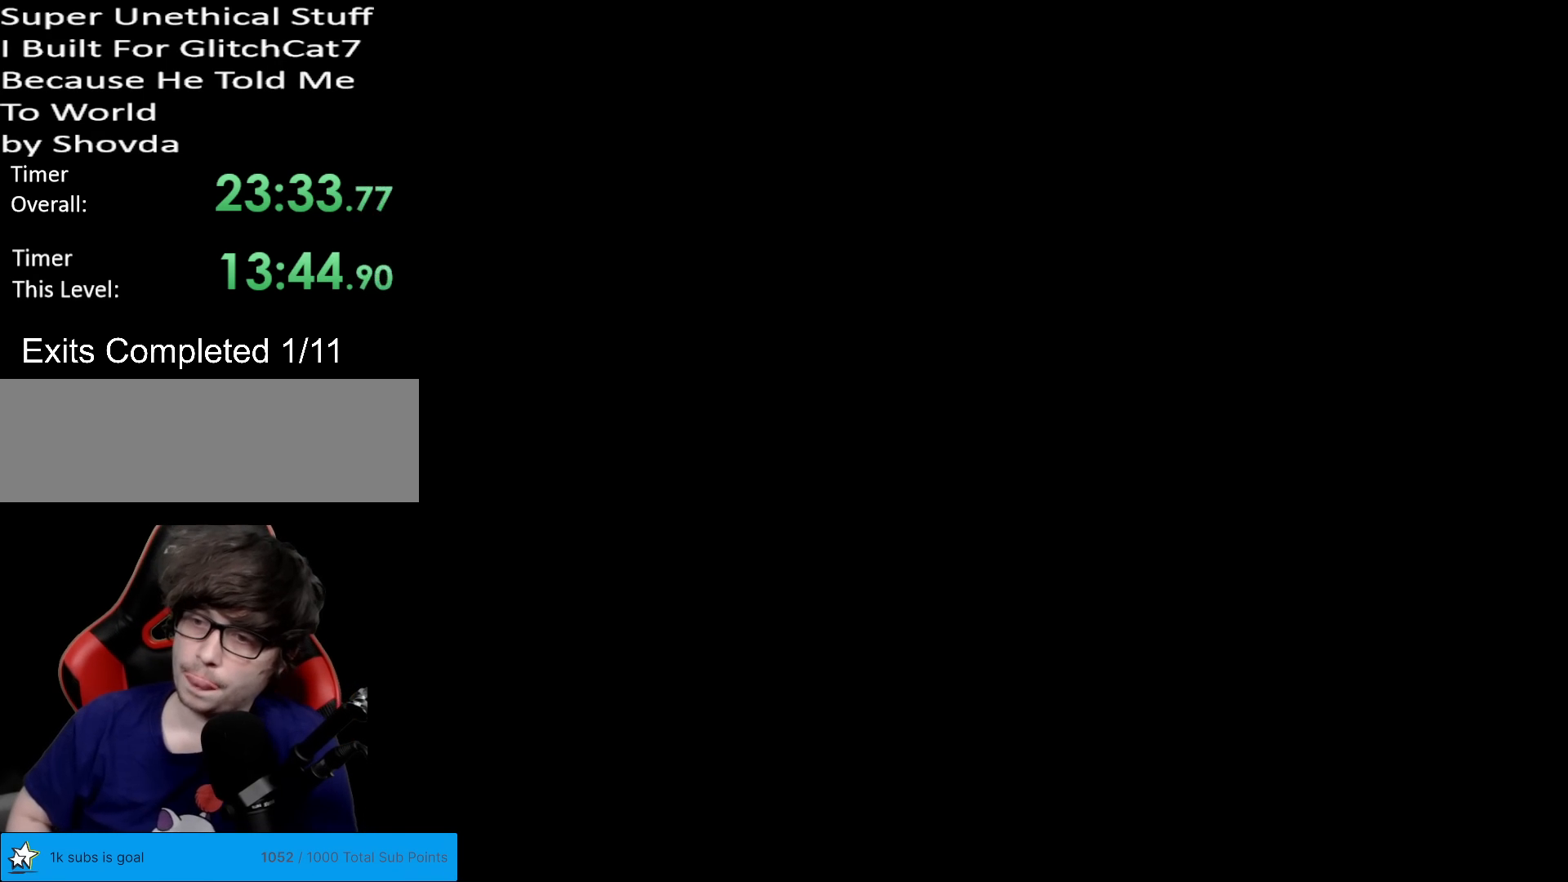
{"buttons": ["B", "Y"], "events": [[501, "B", "down"], [501, "Y", "down"]]}
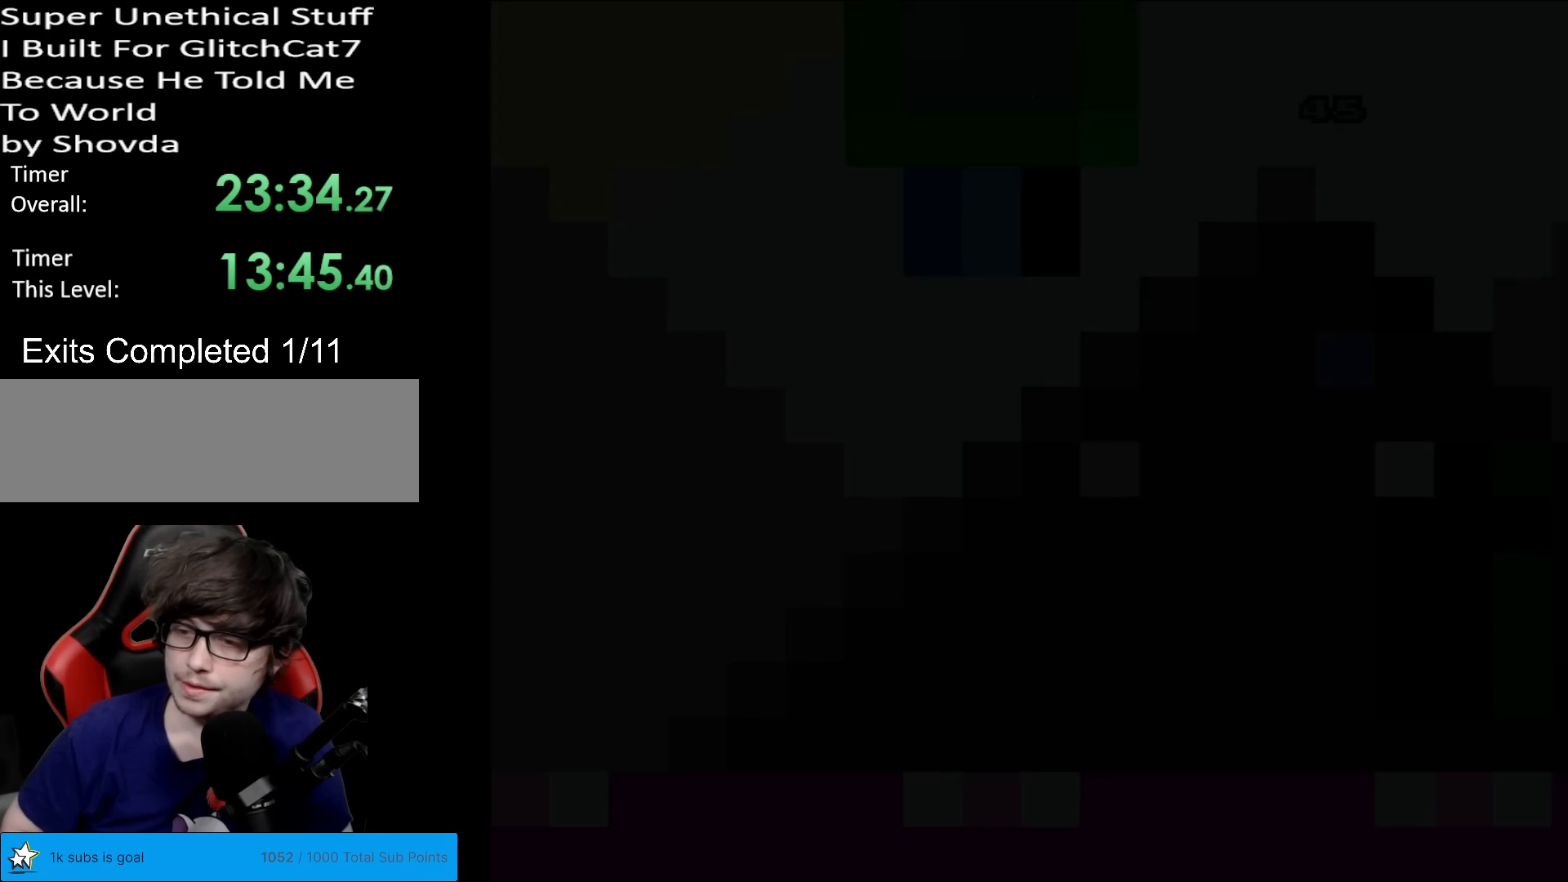
{"buttons": ["B", "Y"], "events": []}
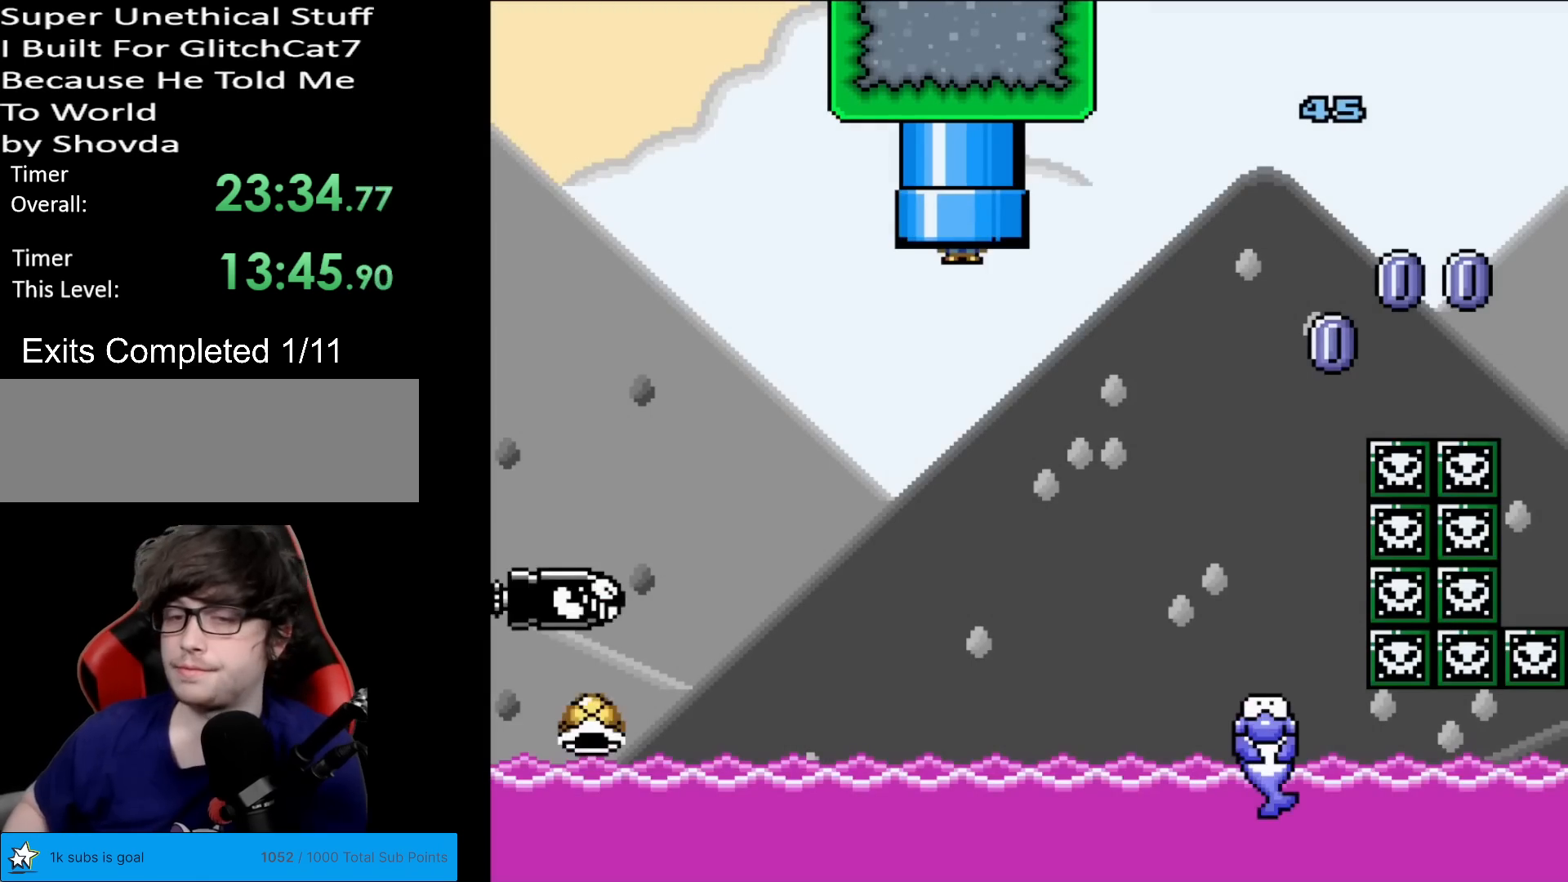
{"buttons": ["B", "Y", "DPAD_LEFT"], "events": [[267, "DPAD_LEFT", "down"]]}
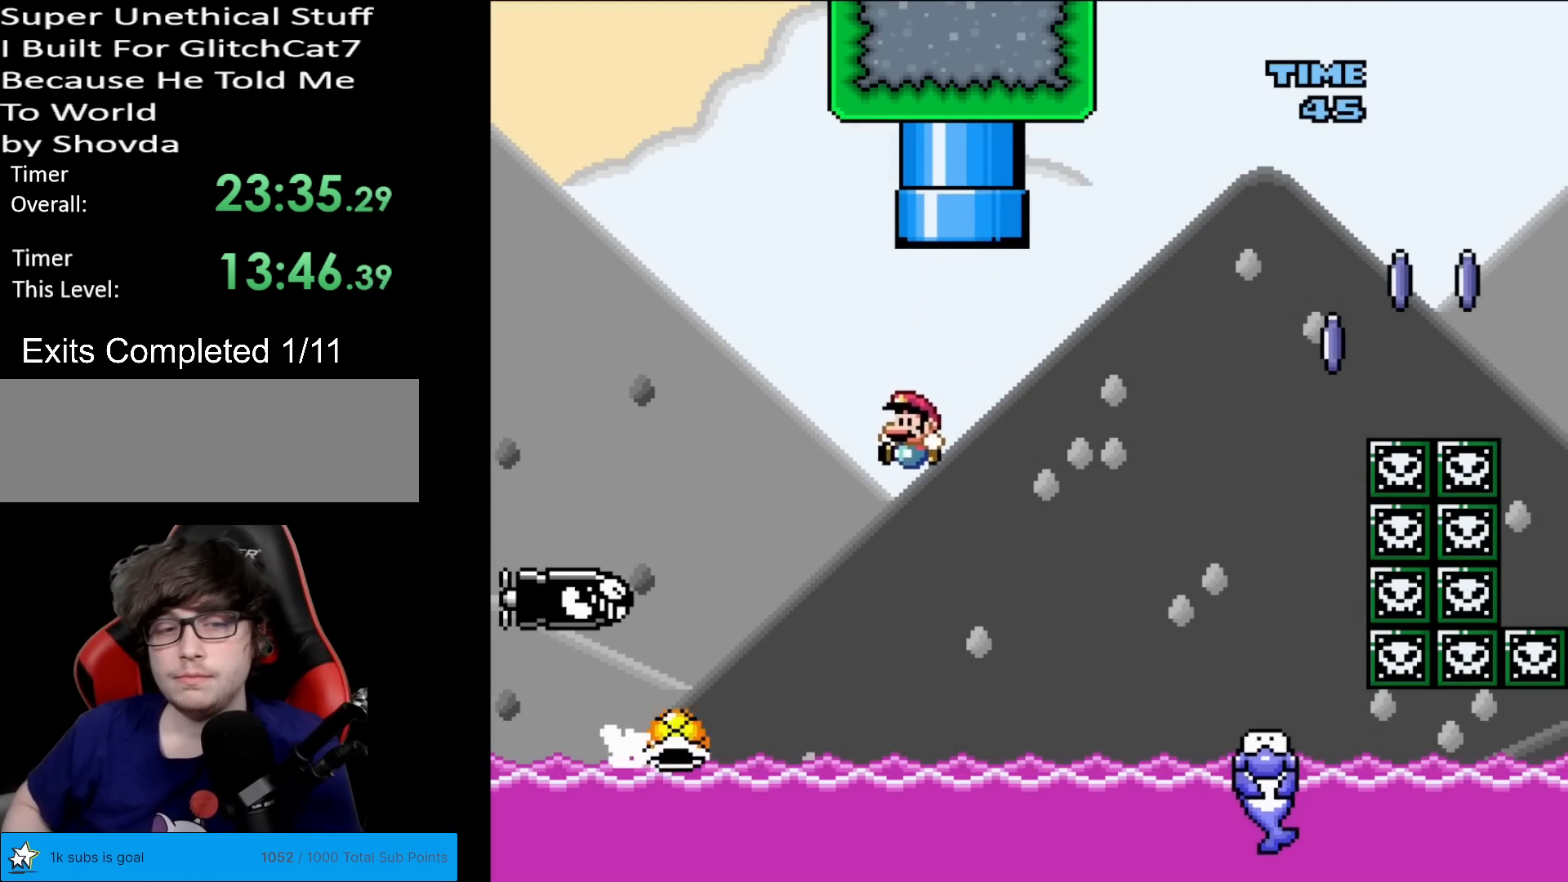
{"buttons": ["B", "Y"], "events": [[133, "DPAD_LEFT", "up"], [183, "DPAD_RIGHT", "down"], [467, "DPAD_RIGHT", "up"]]}
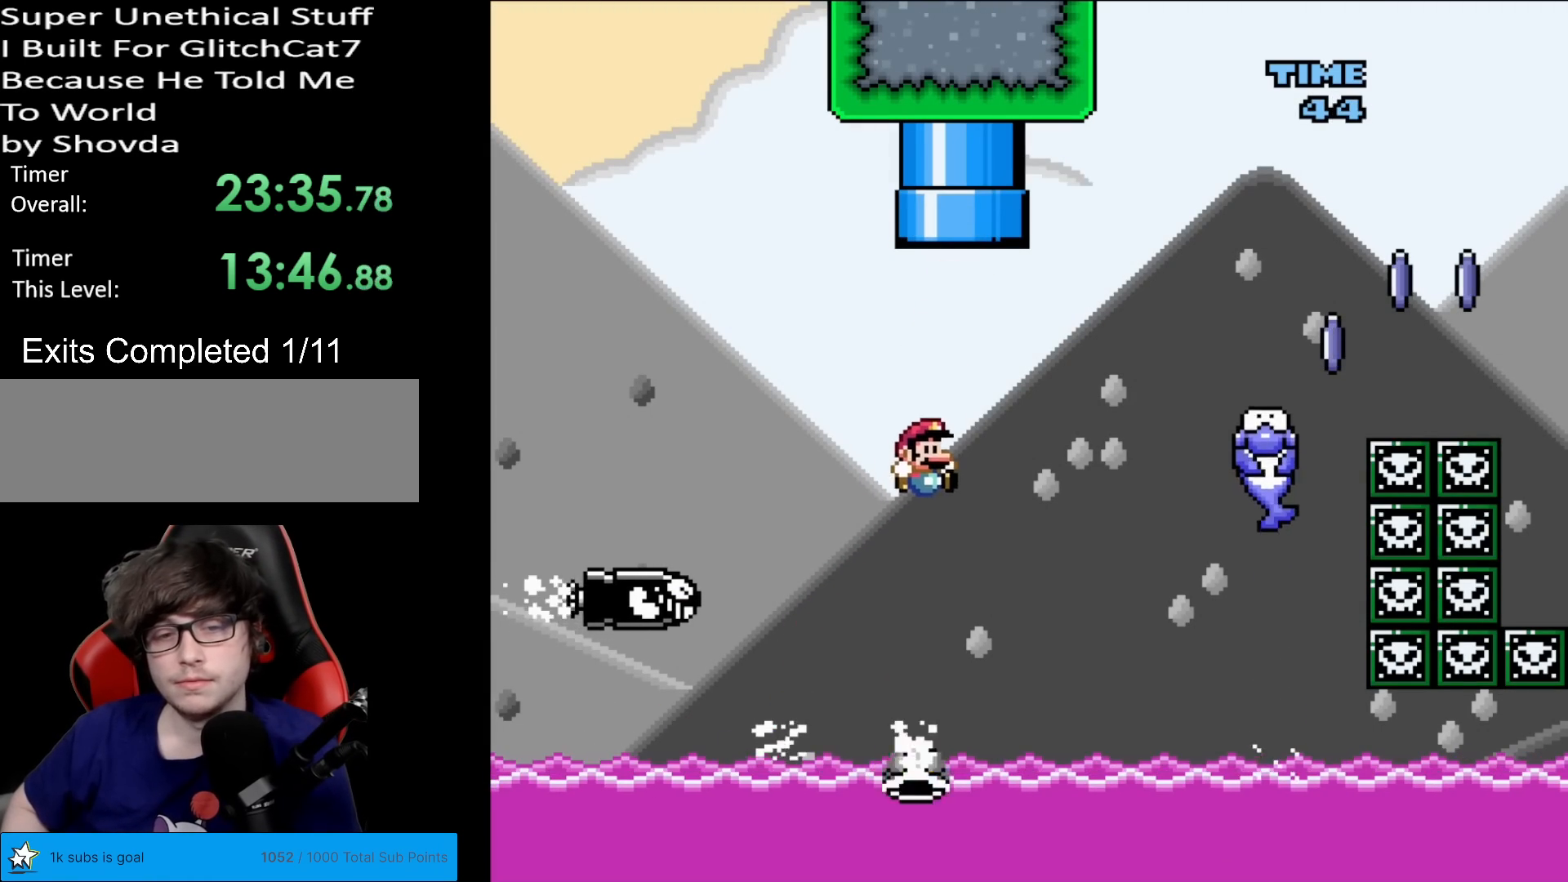
{"buttons": ["B", "Y", "DPAD_LEFT"], "events": [[484, "DPAD_LEFT", "down"]]}
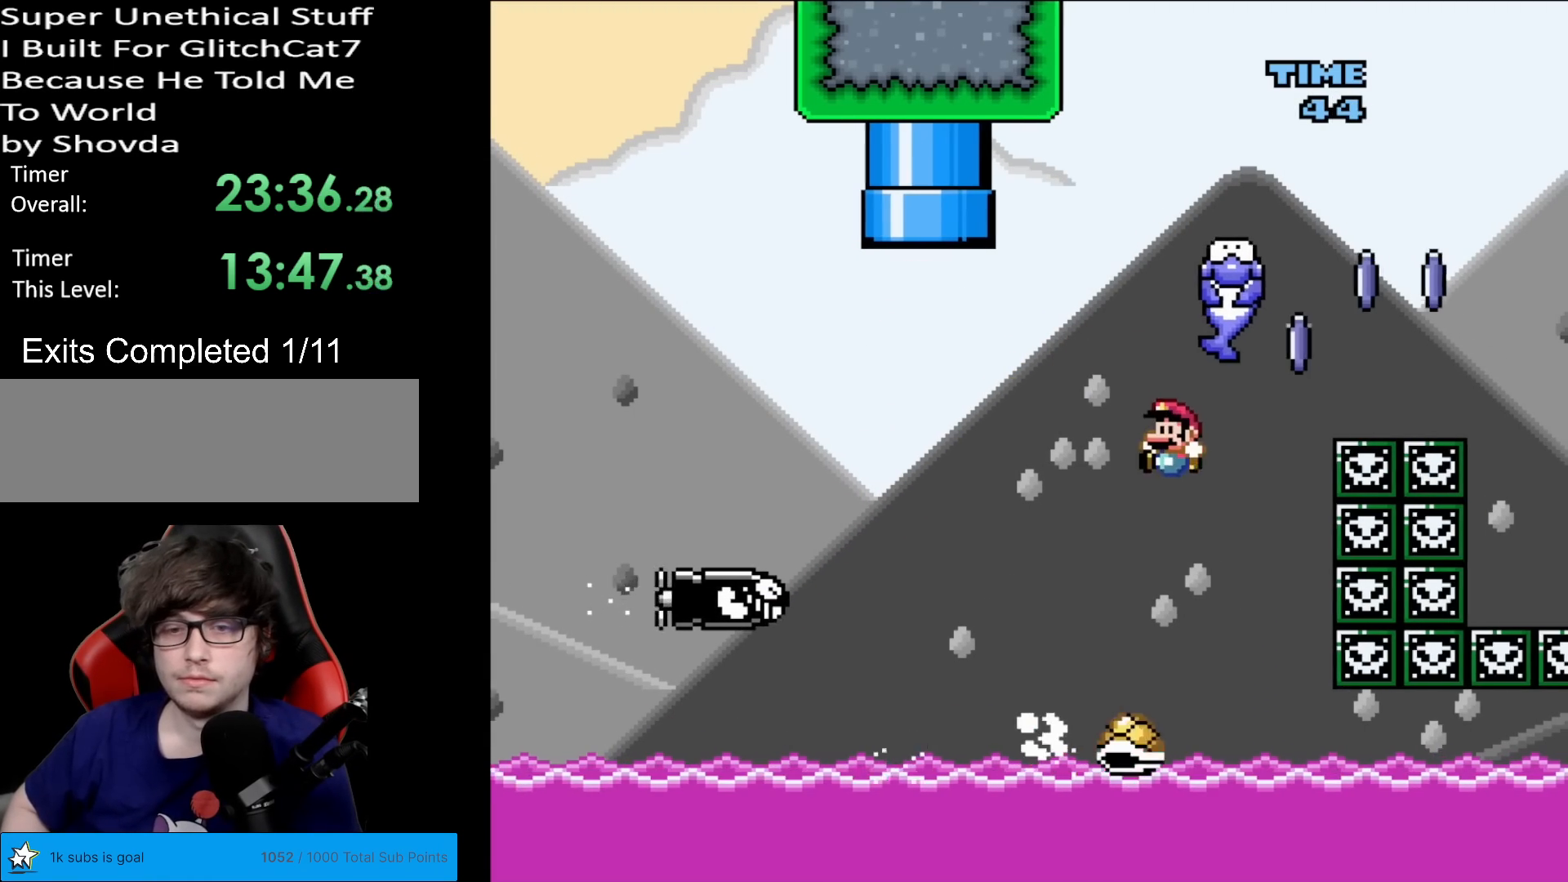
{"buttons": ["B", "Y", "DPAD_RIGHT"], "events": [[133, "DPAD_LEFT", "up"], [166, "DPAD_RIGHT", "down"], [333, "DPAD_RIGHT", "up"], [450, "DPAD_RIGHT", "down"]]}